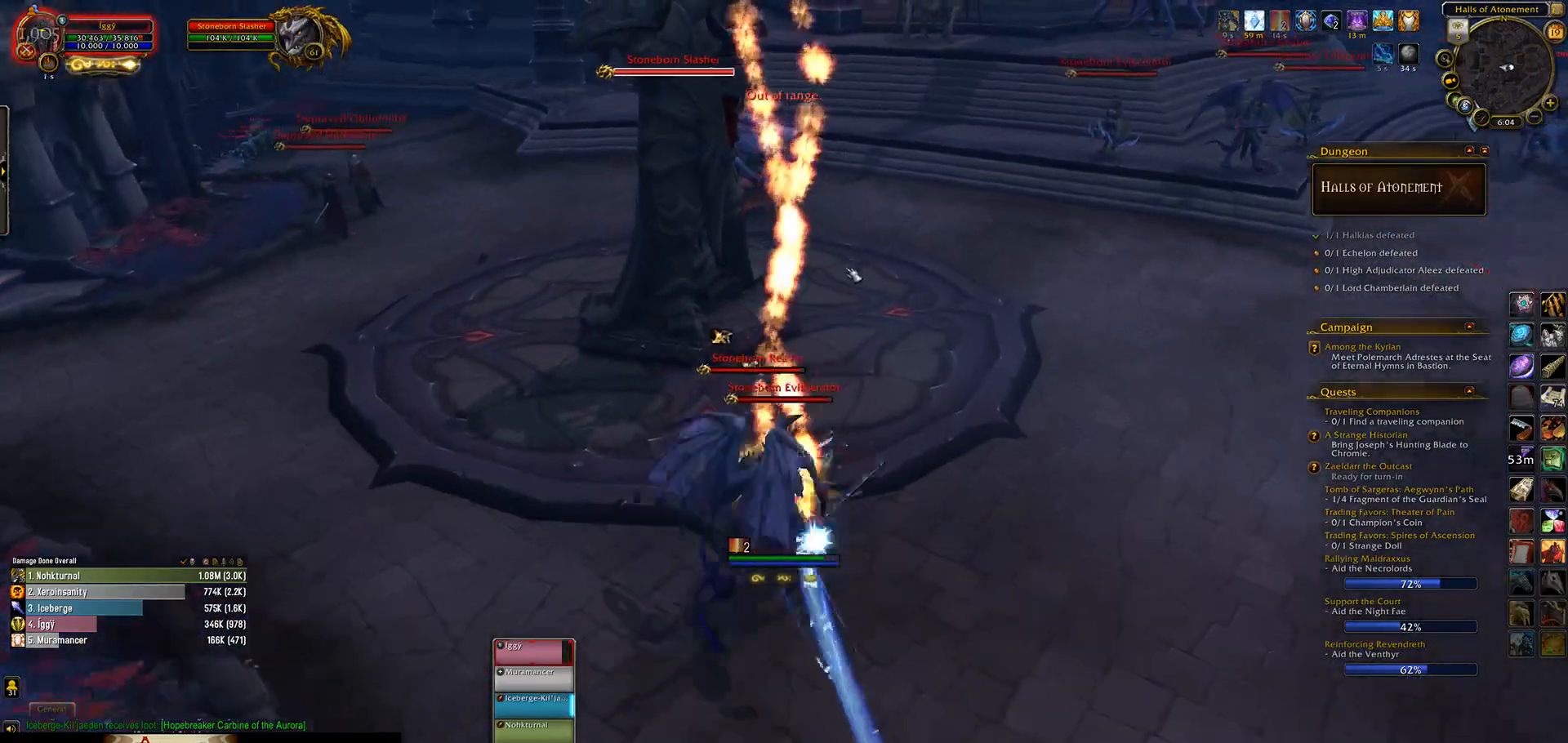
Gameplay with keyboard and mouse; each line is a JSON object with the keys and mouse buttons held at the frame after it. "events" lists presses ("down") and releases ("up") of ".", "/", "0", "1", "2", "3", "4", "5", "6", "7", "8", "9", "a", "alt_l", "alt_r", "b", "backslash", "backspace", "c", "caps_lock", "comma", "ctrl_l", "ctrl_r", "d", "down", "e", "equals", "escape", "f", "f1", "f10", "f11", "f12", "f2", "f3", "f4", "f5", "f6", "f7", "f8", "f9", "g", "h", "i", "j", "k", "l", "lbracket", "left", "m", "minus", "n", "o", "p", "q", "quote", "r", "rbracket", "return", "right", "s", "semicolon", "shift_l", "shift_r", "space", "super_l", "super_r", "t", "tab", "tilde", "u", "up", "v", "w", "x", "y", "z", "mouse_left", "mouse_wheel" and "mouse_right" between this image and that frame as [ms after this image, input, new state], when the widget could be followed in between. "mouse_left", "mouse_wheel", "mouse_right" = the "left", "wheel", "right" buttons of the "mouse" list. No other keys are recorded. "wheel" means that the mouse wheel is clicked or scrolled. Mouse movement is not recorded.
{"keys": ["e", "v", "w"], "mouse": ["left"], "events": [[100, "v", "down"], [183, "v", "up"], [317, "v", "down"], [467, "e", "down"], [500, "mouse_left", "down"]]}
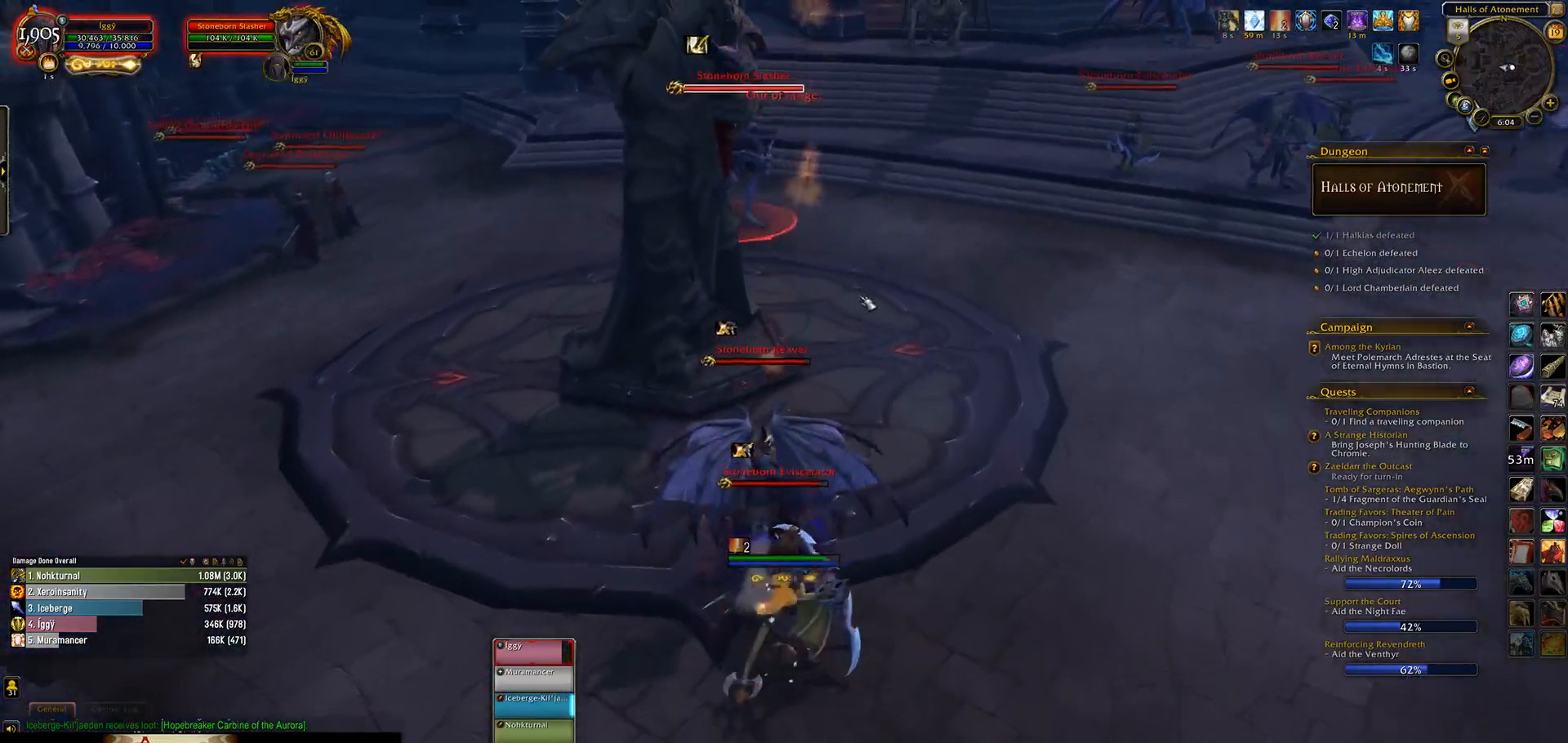
{"keys": ["v"], "mouse": ["left"], "events": [[67, "v", "up"], [100, "e", "up"], [217, "v", "down"], [250, "w", "up"], [317, "v", "up"], [417, "v", "down"]]}
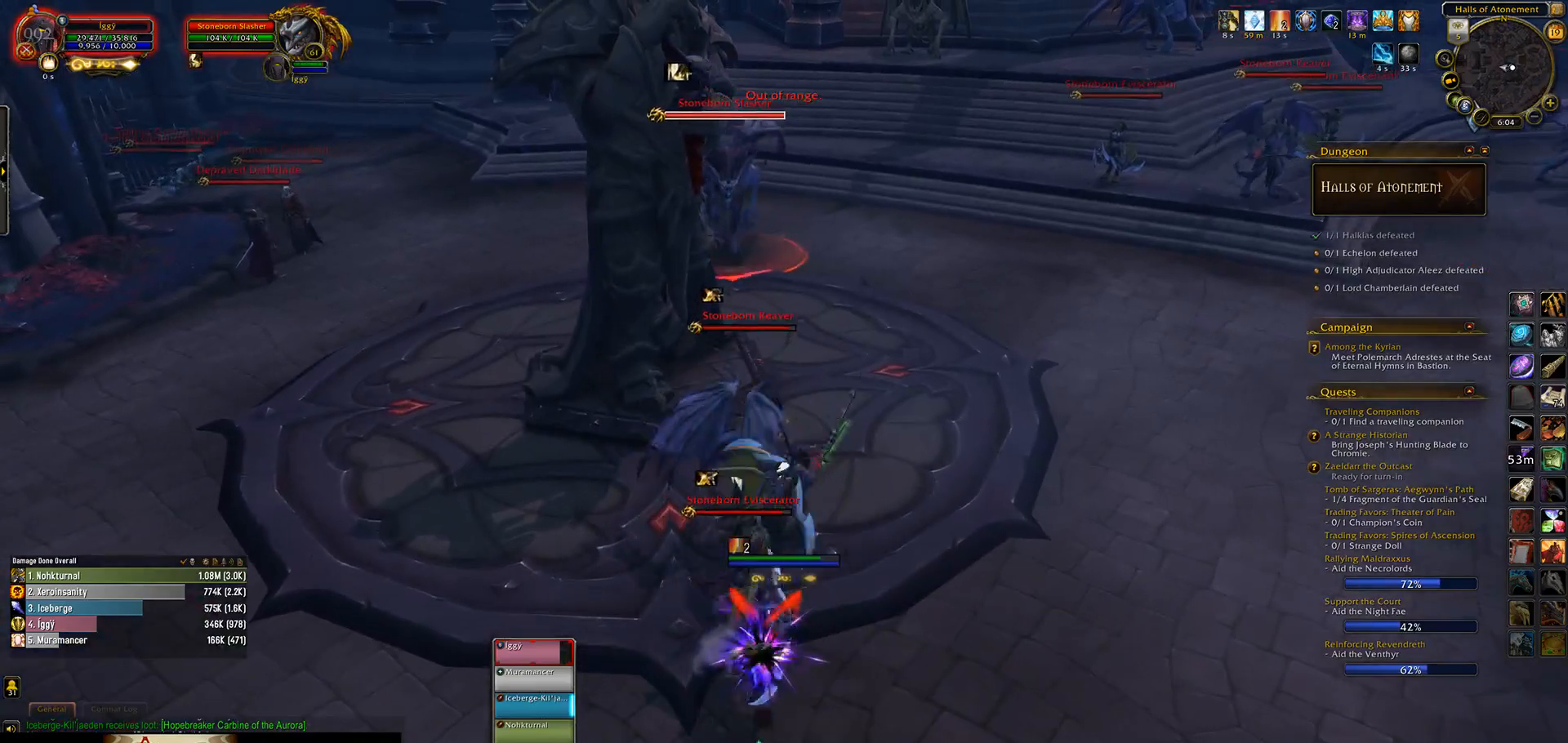
{"keys": ["s"], "mouse": [], "events": [[67, "s", "down"], [100, "v", "up"], [283, "4", "down"], [450, "4", "up"], [467, "mouse_left", "up"]]}
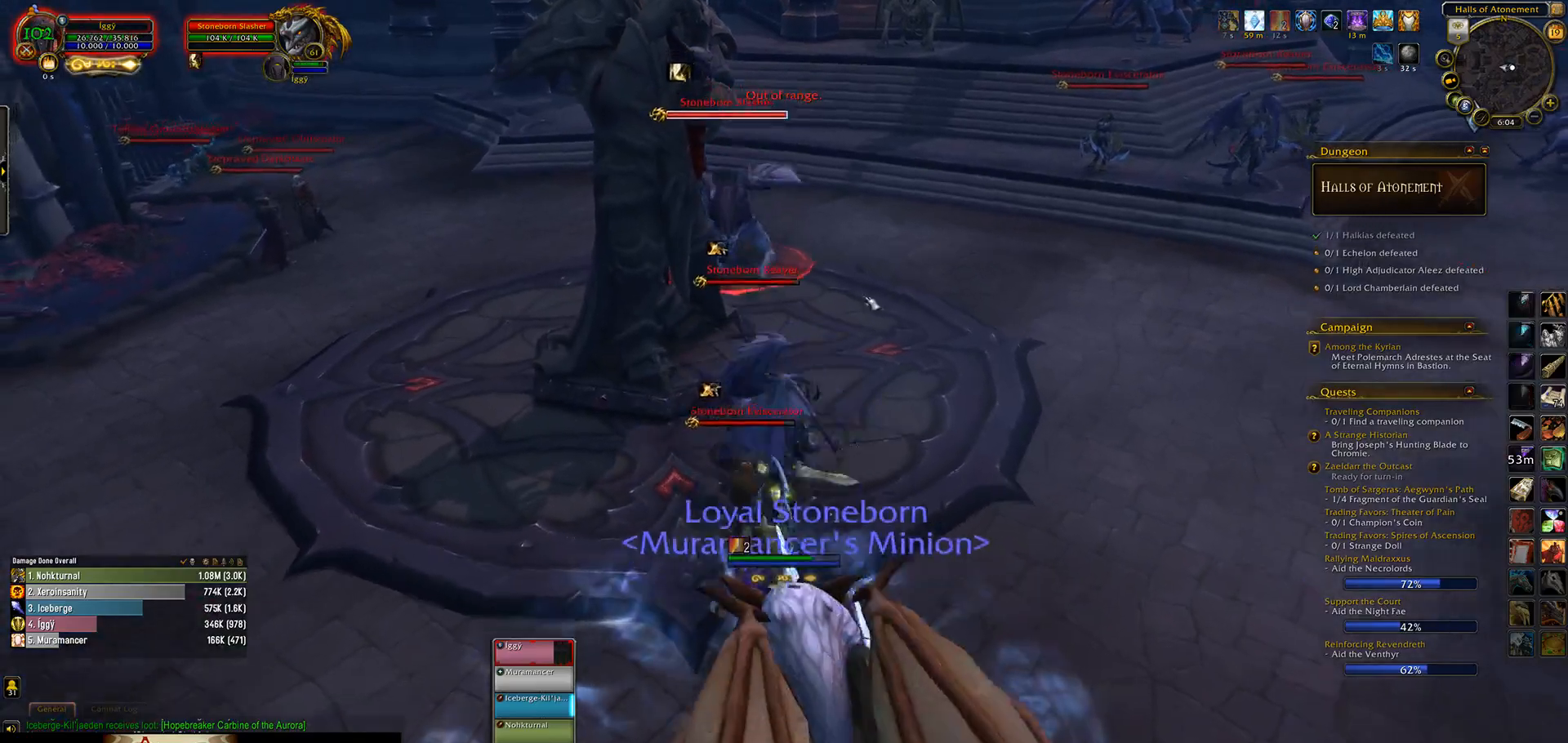
{"keys": ["s"], "mouse": [], "events": [[33, "4", "down"], [200, "4", "up"]]}
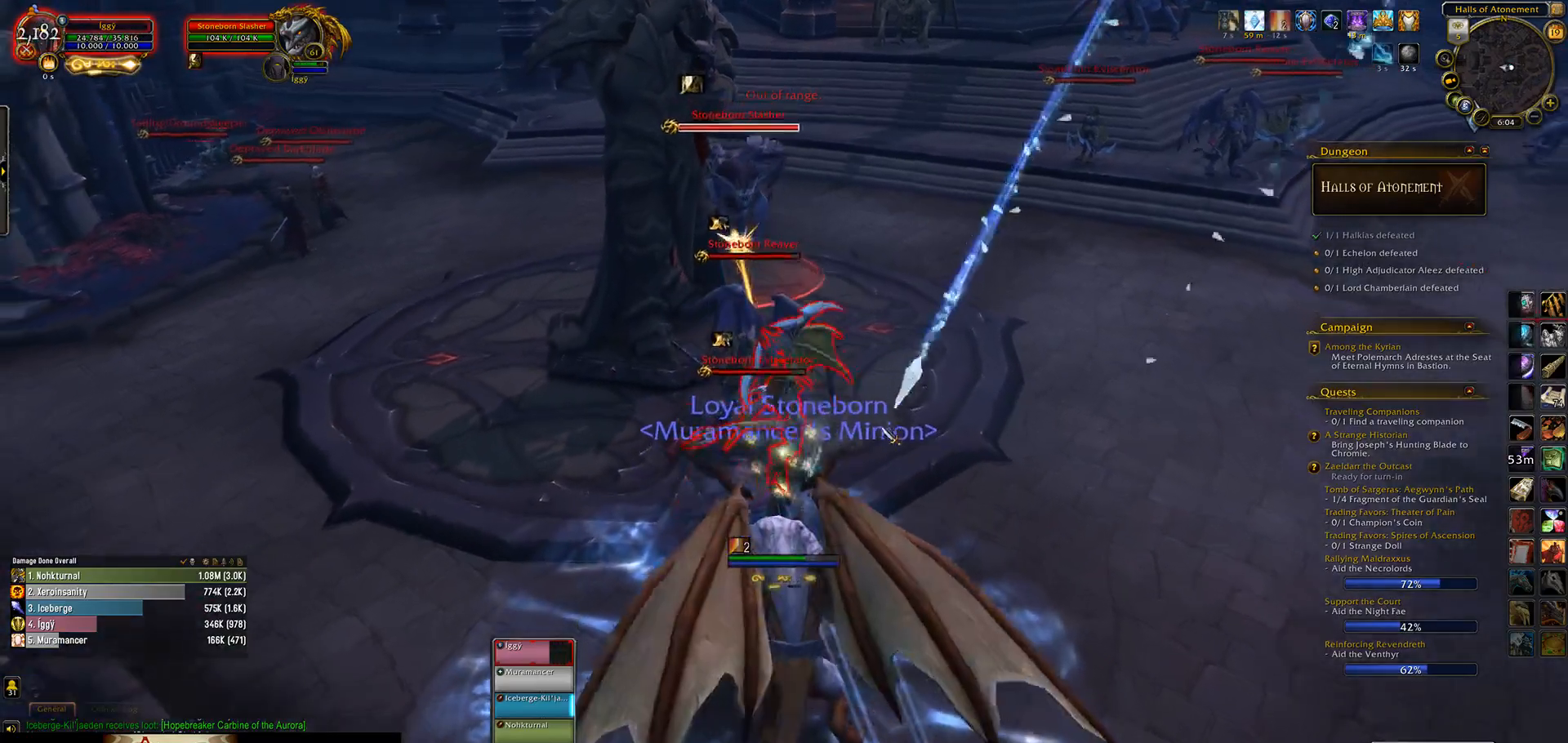
{"keys": ["s"], "mouse": [], "events": []}
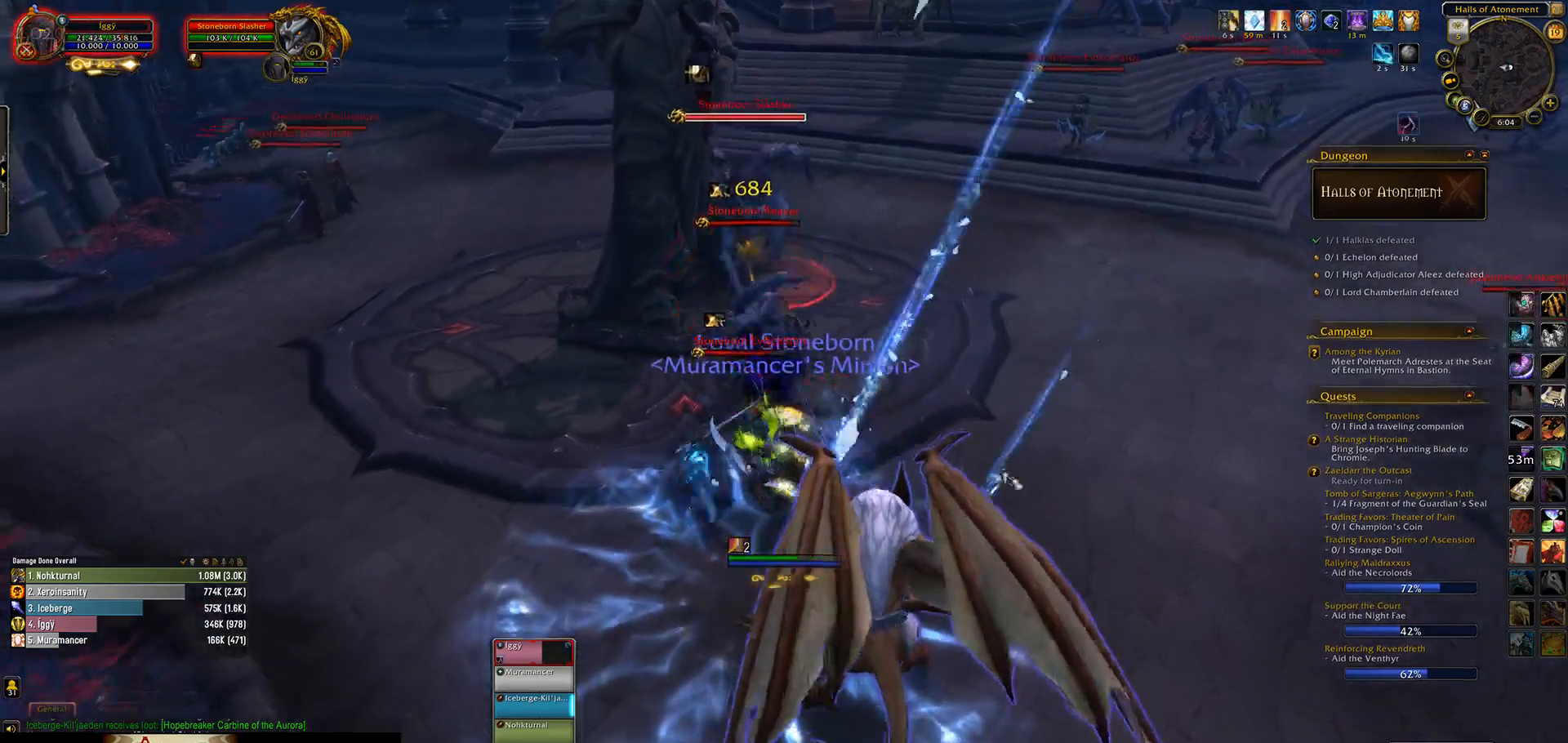
{"keys": ["s"], "mouse": [], "events": [[150, "3", "down"], [200, "3", "up"], [333, "3", "down"], [417, "3", "up"]]}
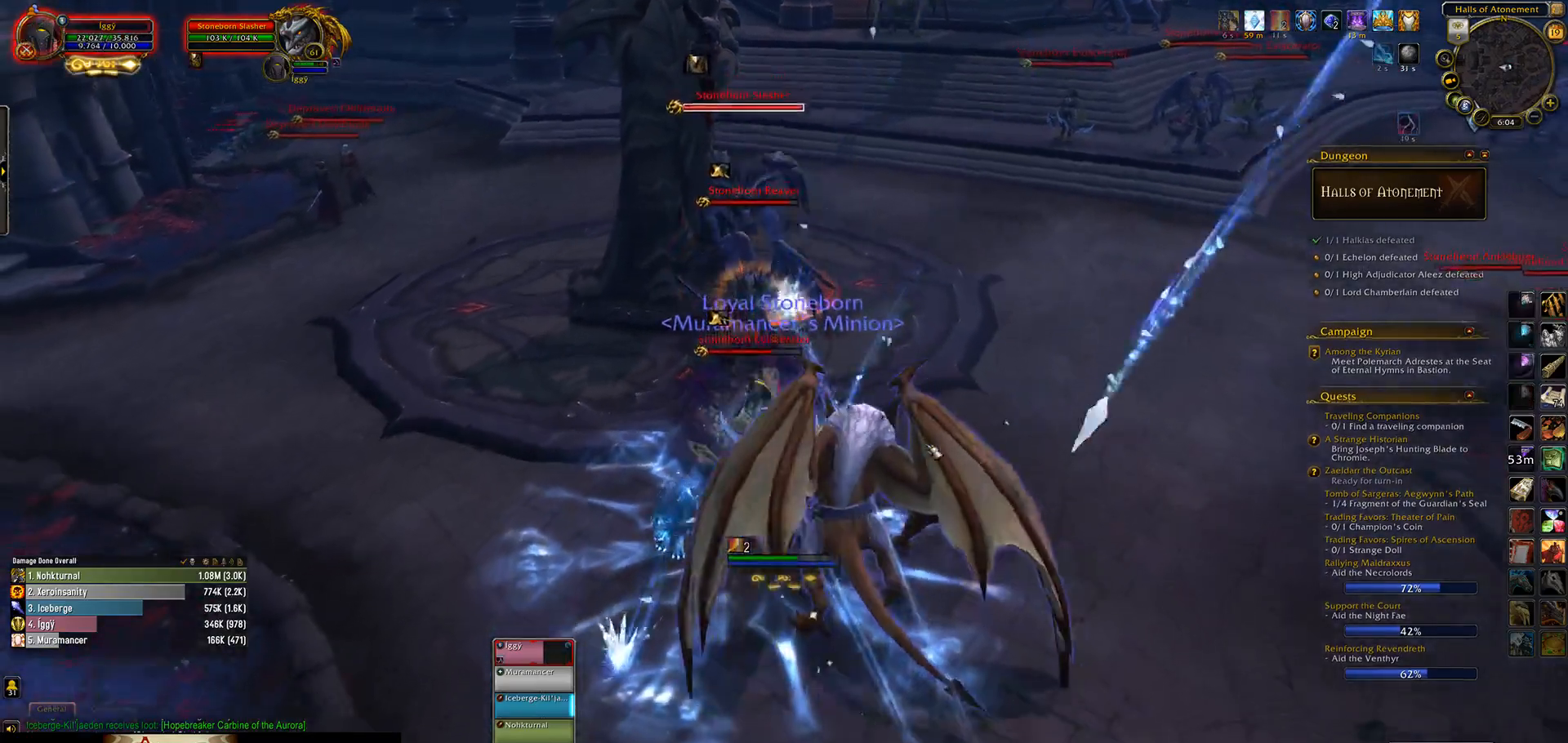
{"keys": ["s"], "mouse": [], "events": [[33, "3", "down"], [133, "3", "up"], [250, "3", "down"], [417, "3", "up"]]}
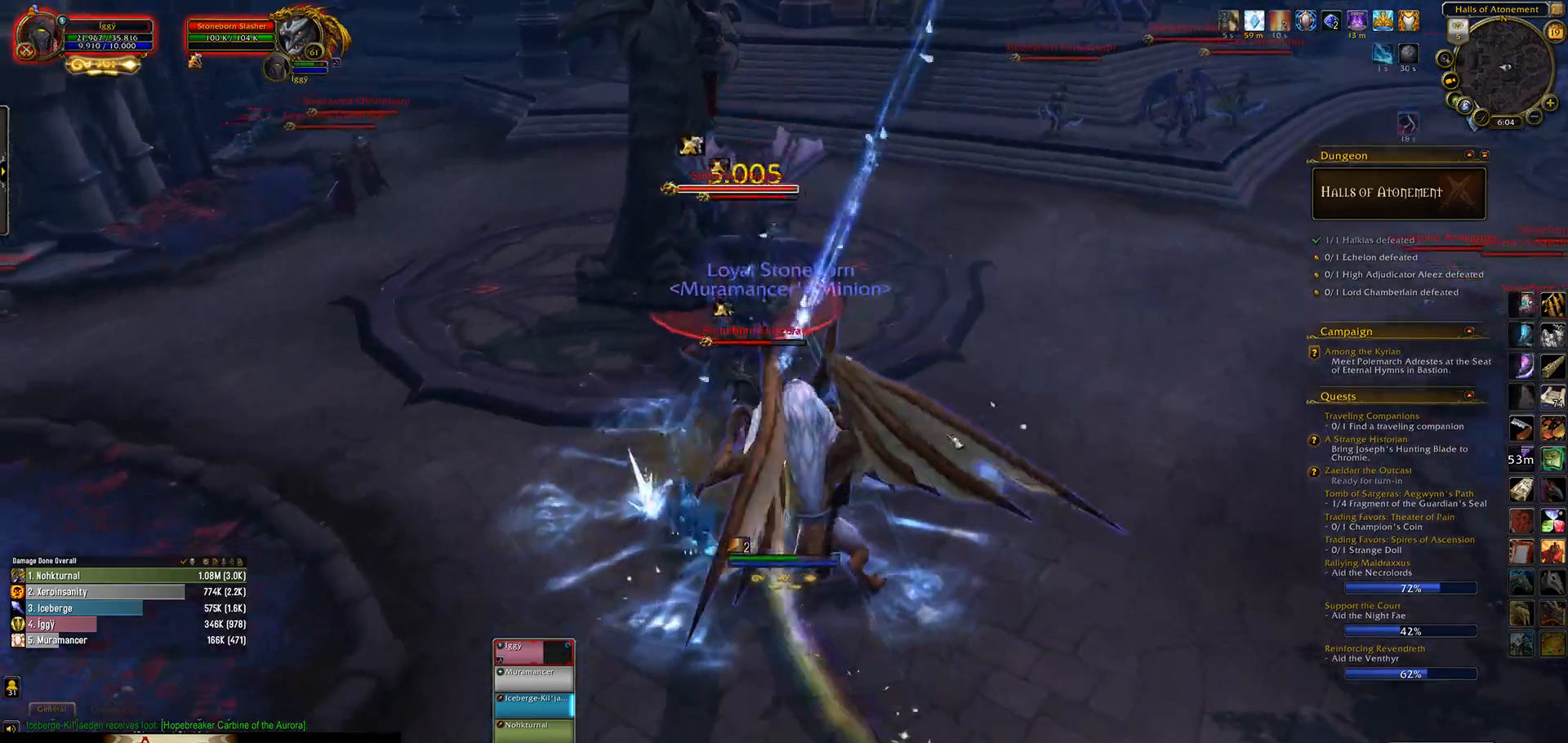
{"keys": ["1", "ctrl_l"], "mouse": [], "events": [[333, "s", "up"], [400, "ctrl_l", "down"], [467, "1", "down"]]}
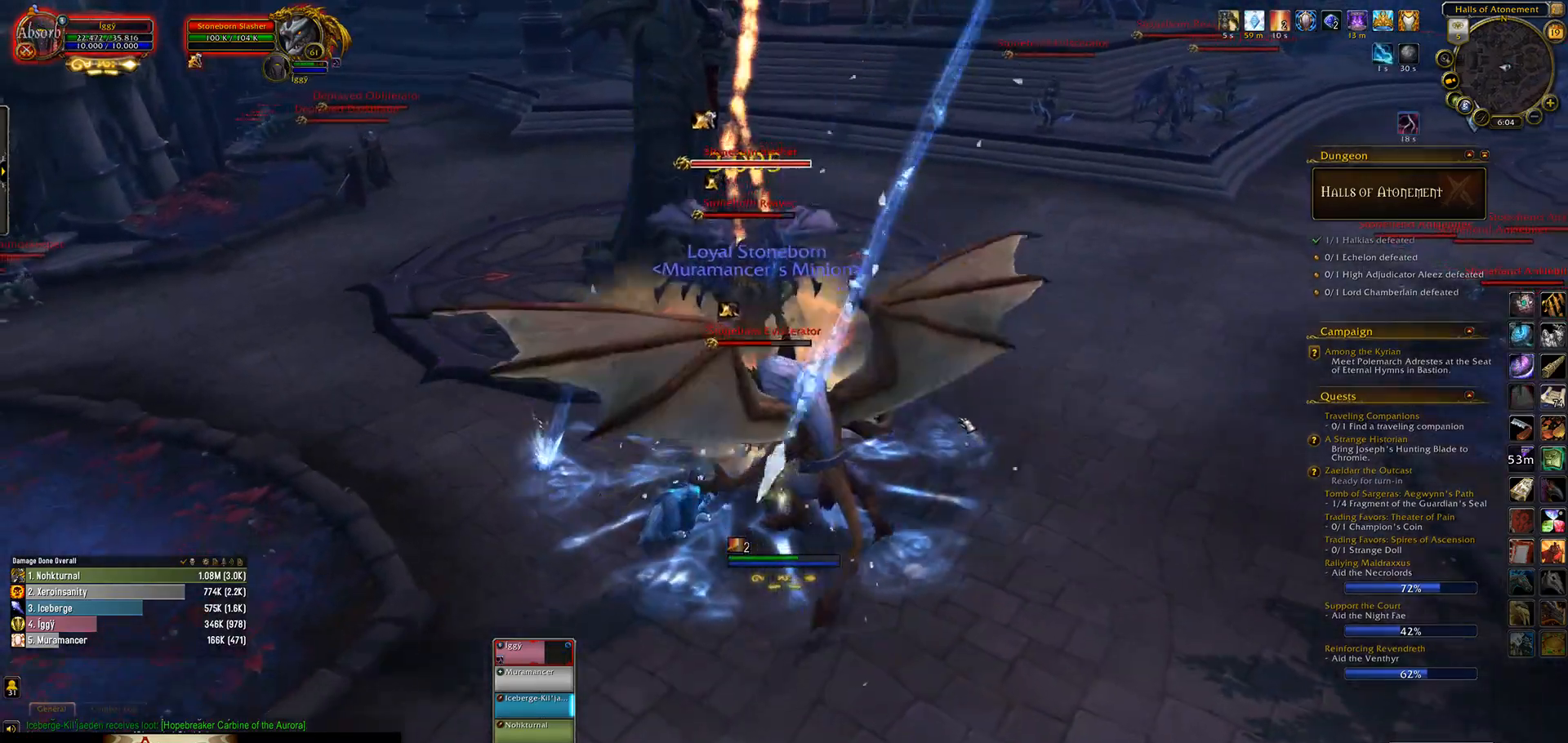
{"keys": ["s"], "mouse": ["left"], "events": [[67, "1", "up"], [83, "ctrl_l", "up"], [183, "s", "down"], [450, "mouse_left", "down"]]}
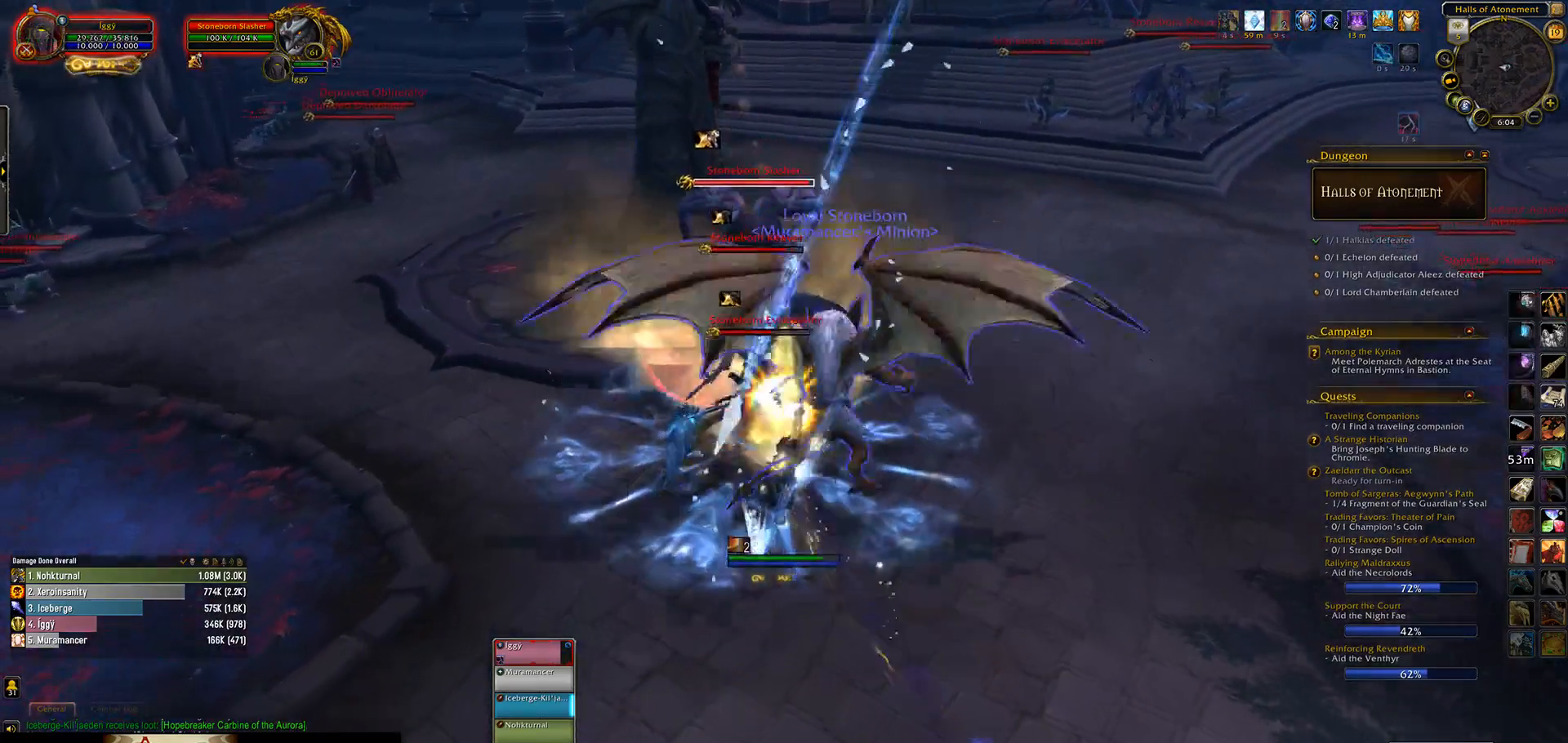
{"keys": ["s"], "mouse": ["left", "right"], "events": [[183, "mouse_right", "down"], [300, "q", "down"], [317, "mouse_right", "up"], [467, "mouse_right", "down"], [467, "q", "up"]]}
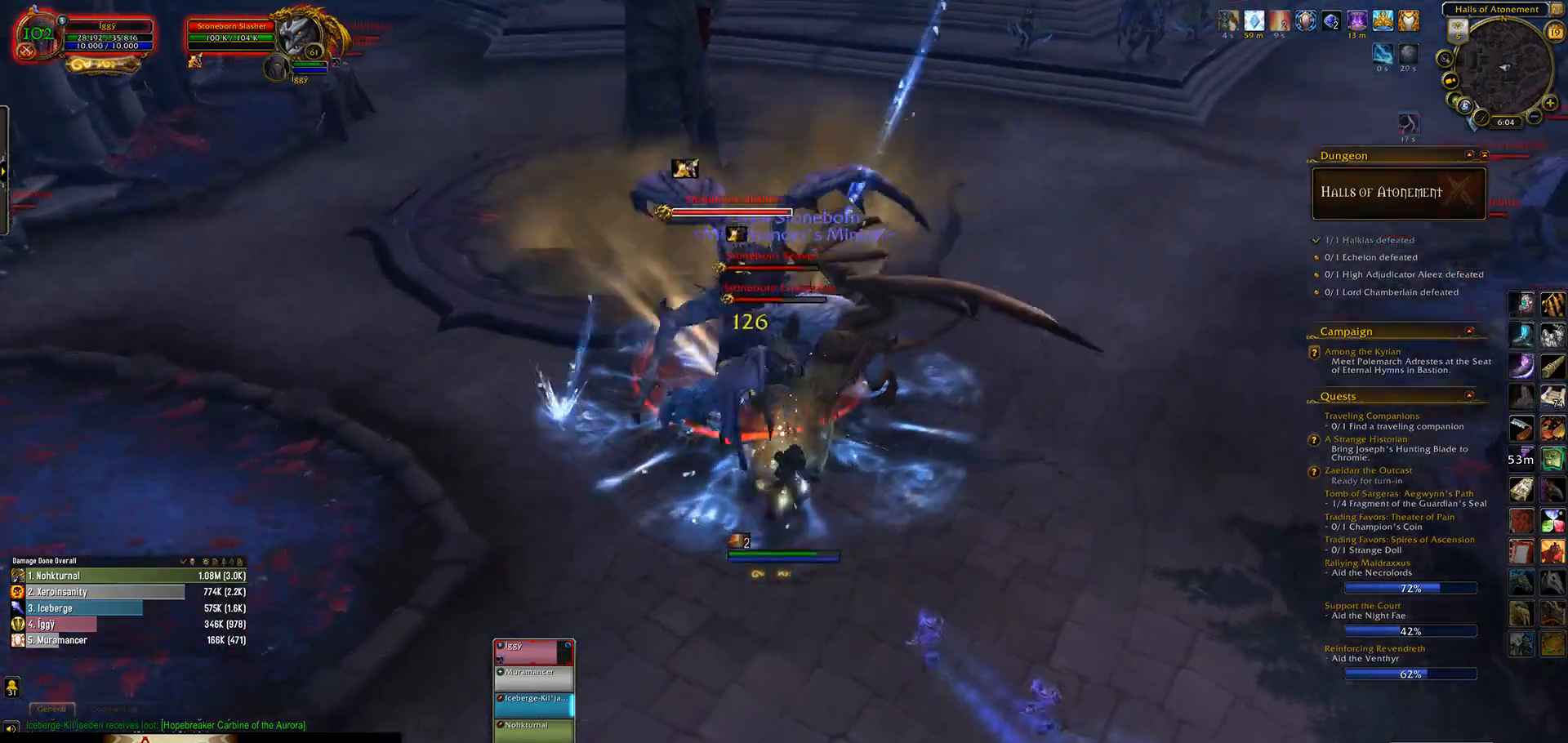
{"keys": [], "mouse": ["left"], "events": [[67, "mouse_right", "up"], [83, "q", "down"], [150, "mouse_right", "down"], [200, "5", "down"], [200, "q", "up"], [217, "mouse_right", "up"], [317, "5", "up"], [400, "s", "up"]]}
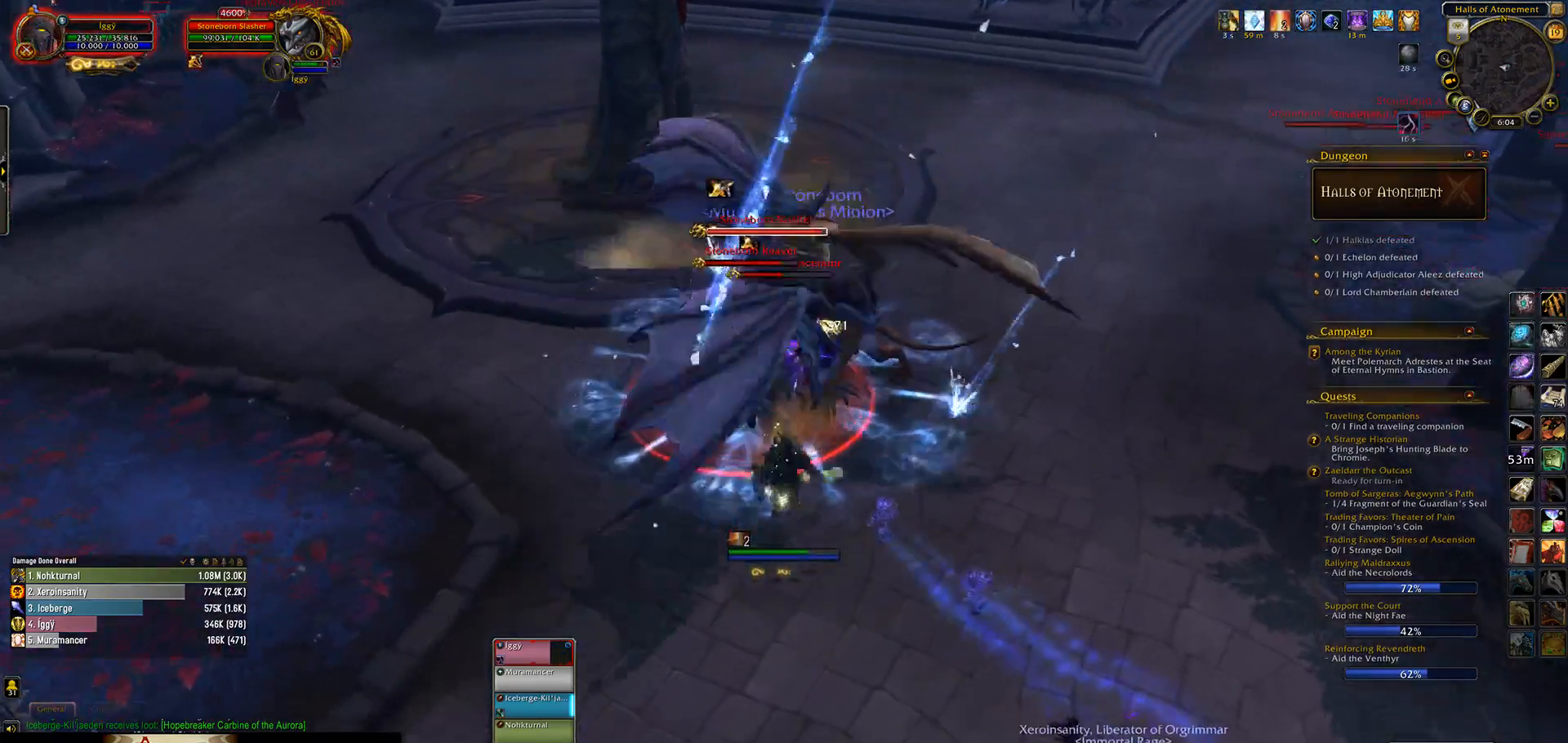
{"keys": ["s"], "mouse": ["left"], "events": [[400, "s", "down"]]}
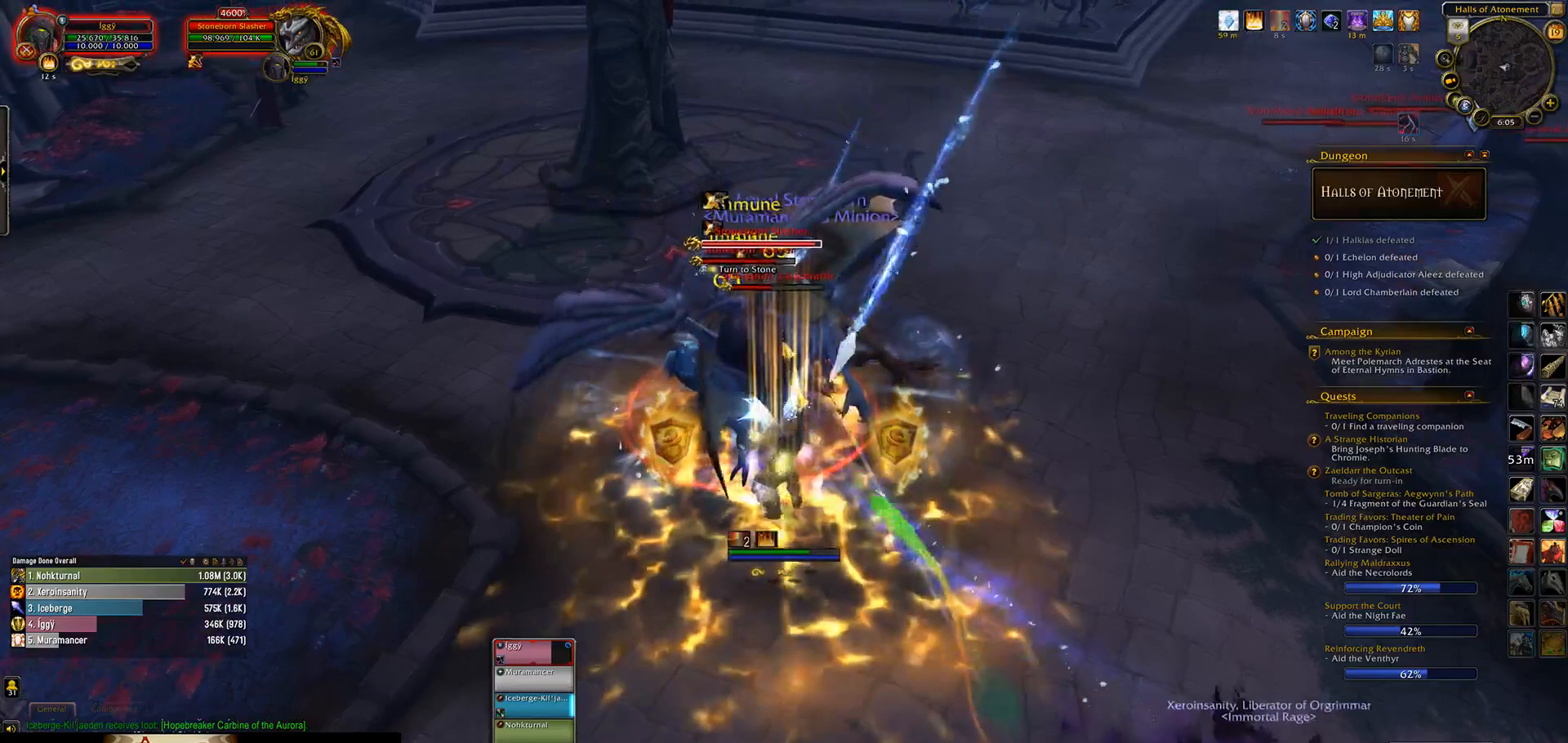
{"keys": [], "mouse": ["left"], "events": [[17, "s", "up"], [183, "s", "down"], [217, "q", "down"], [367, "q", "up"], [383, "s", "up"]]}
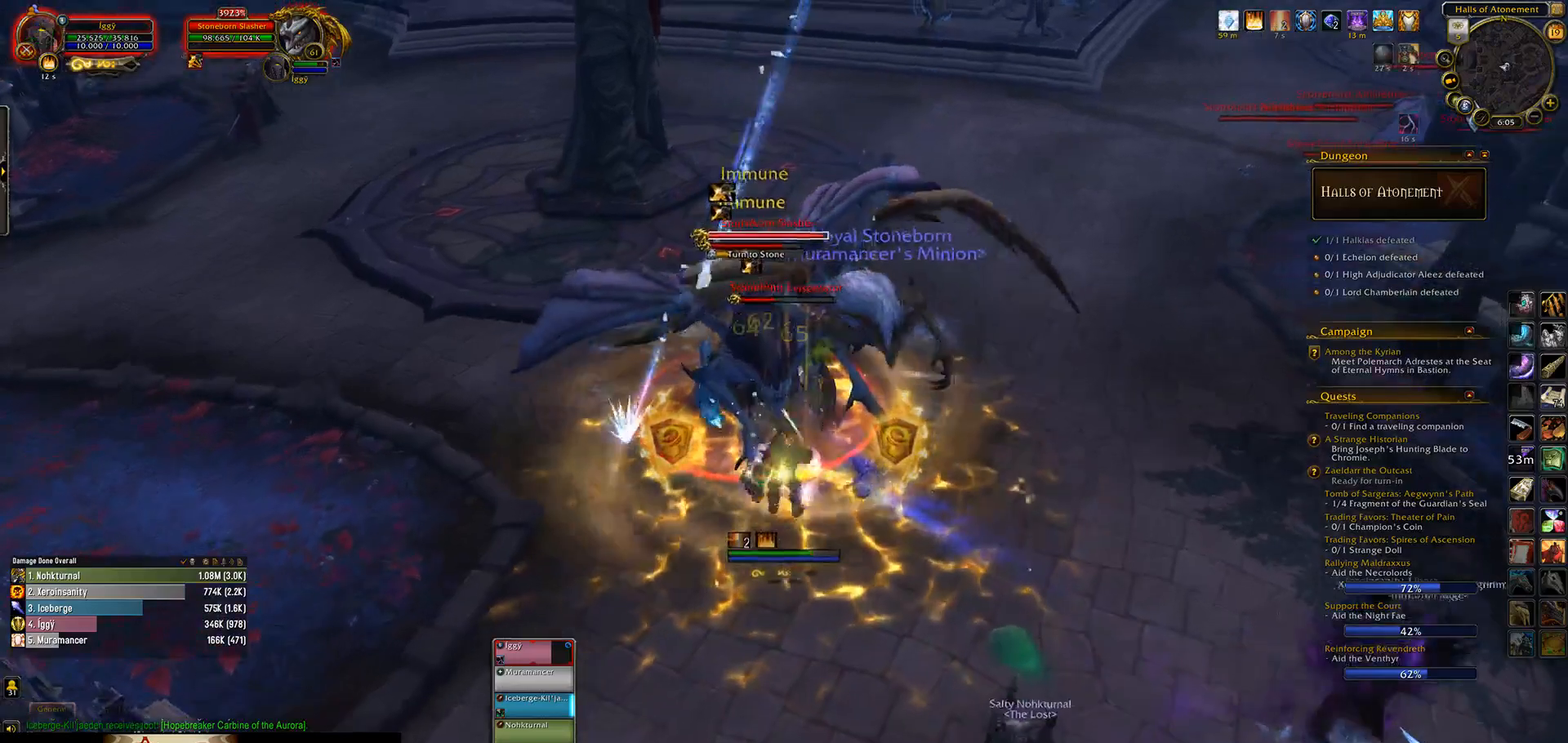
{"keys": [], "mouse": ["left"], "events": [[100, "4", "down"], [233, "4", "up"]]}
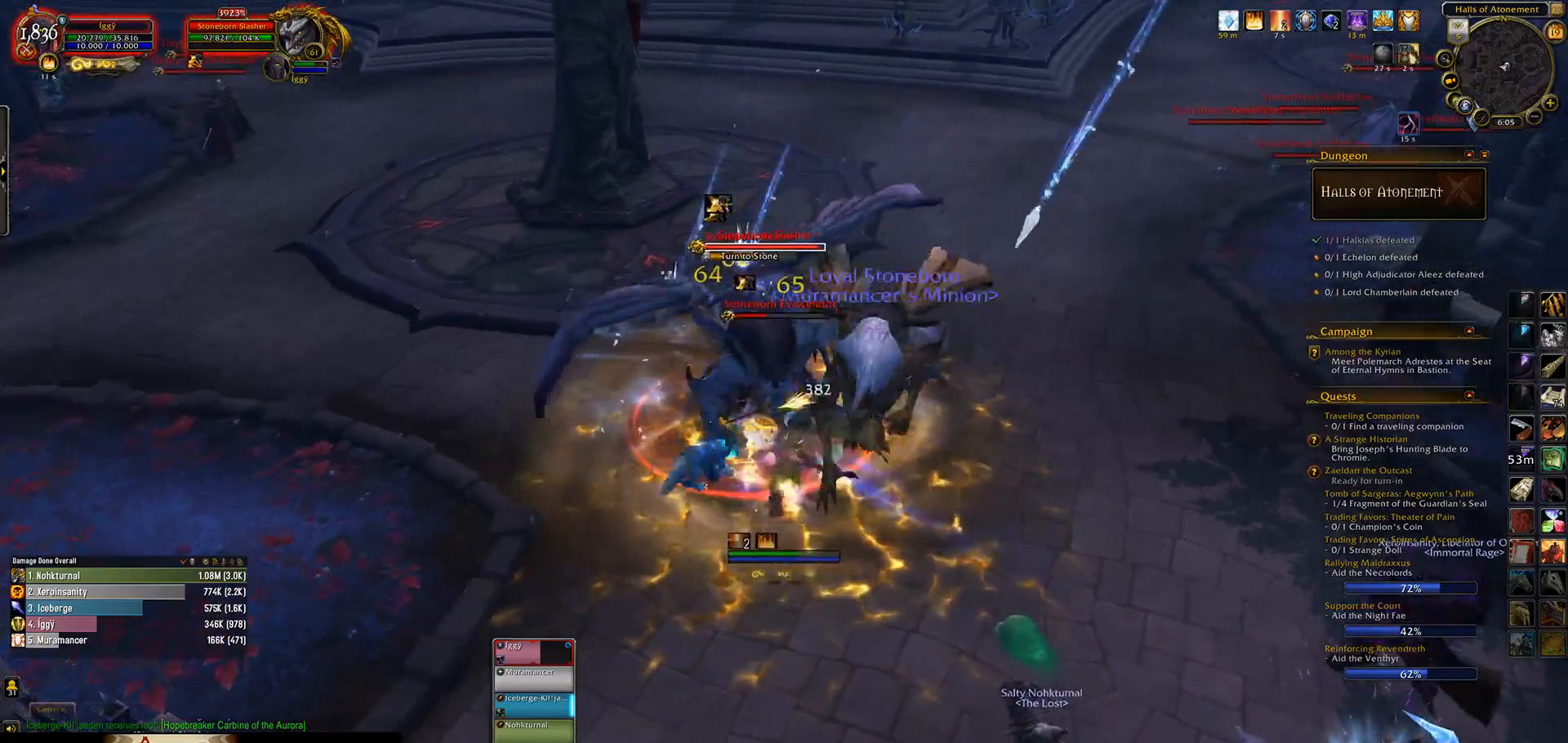
{"keys": ["x"], "mouse": ["left"], "events": [[450, "x", "down"]]}
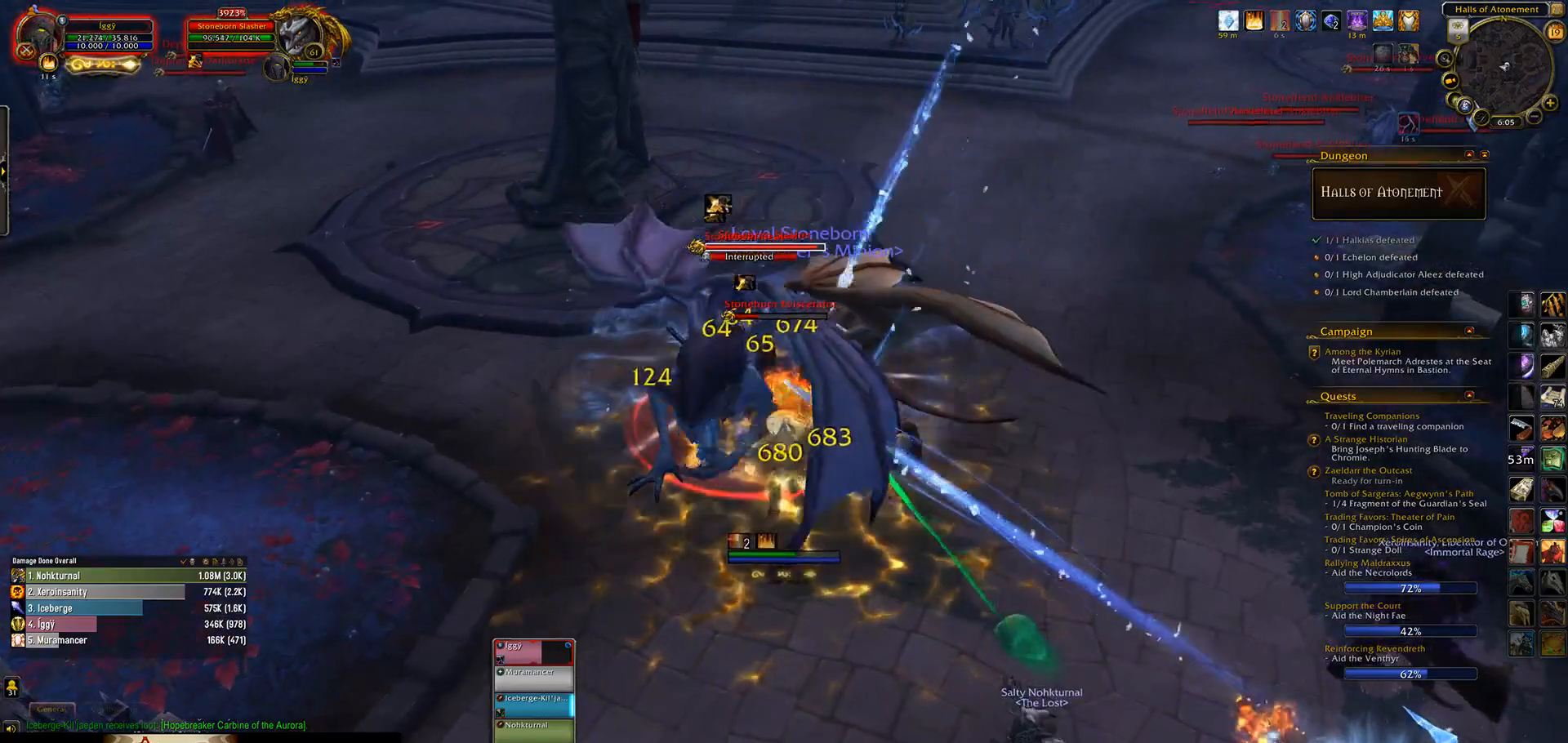
{"keys": ["x"], "mouse": ["left"], "events": []}
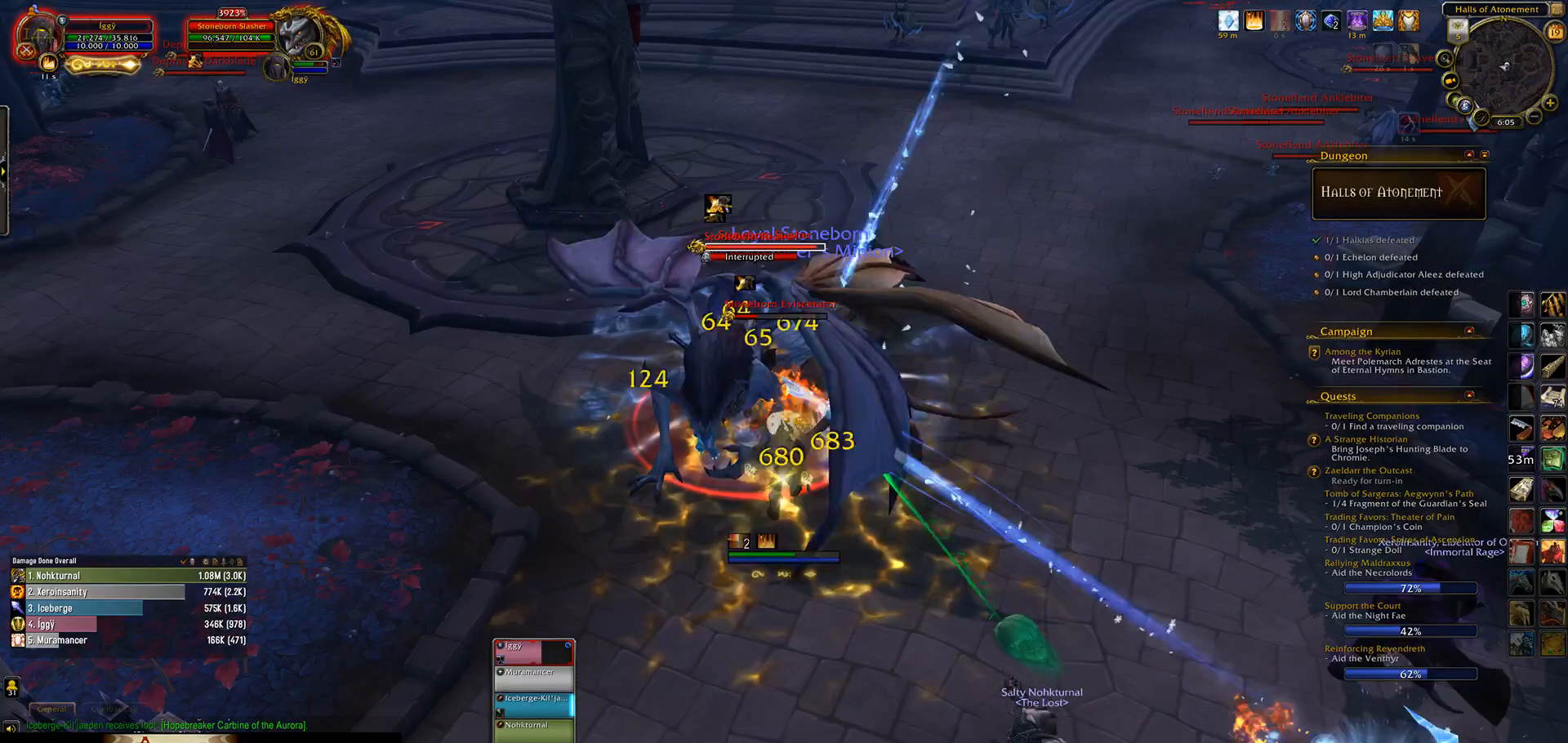
{"keys": ["x"], "mouse": ["left"], "events": []}
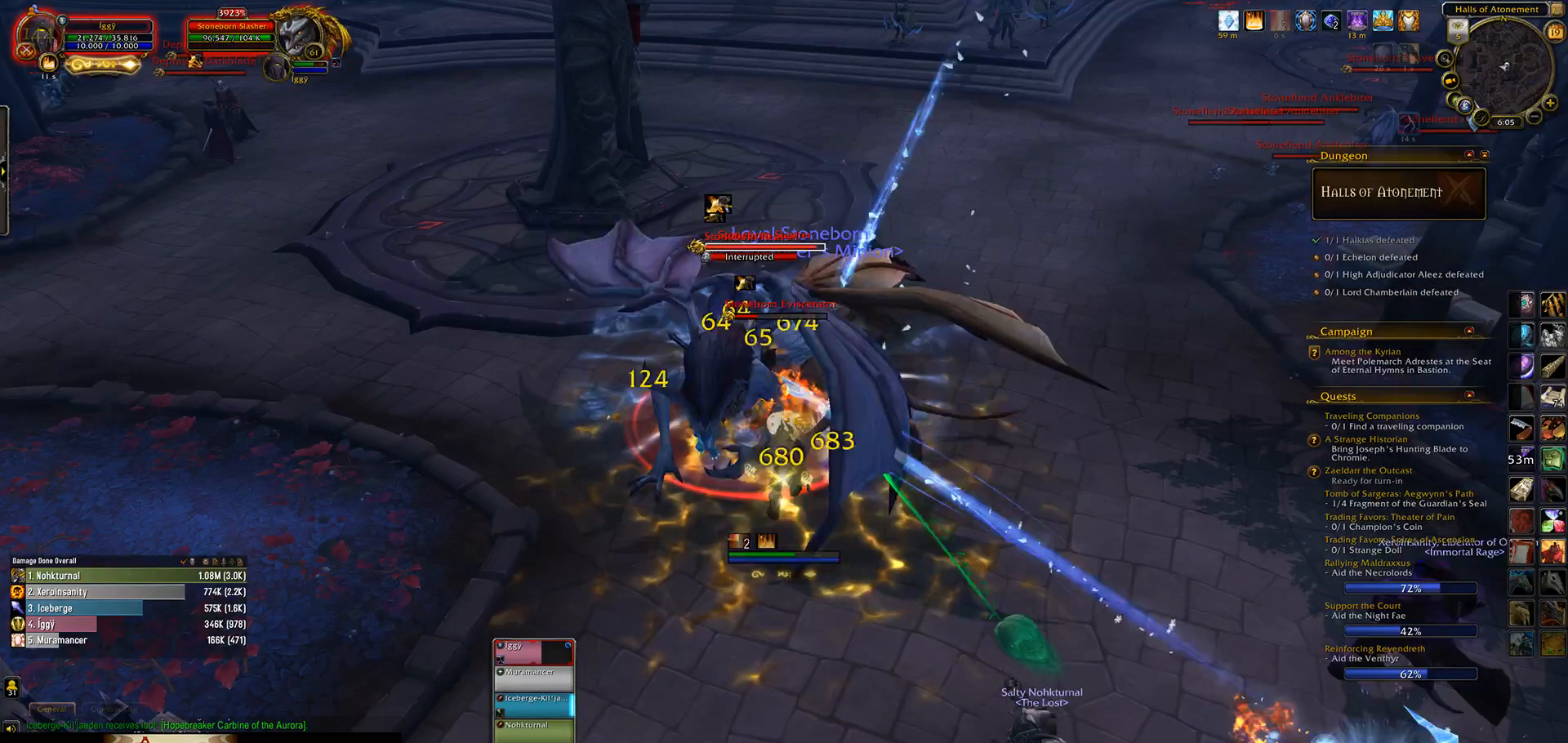
{"keys": ["x"], "mouse": ["left"], "events": []}
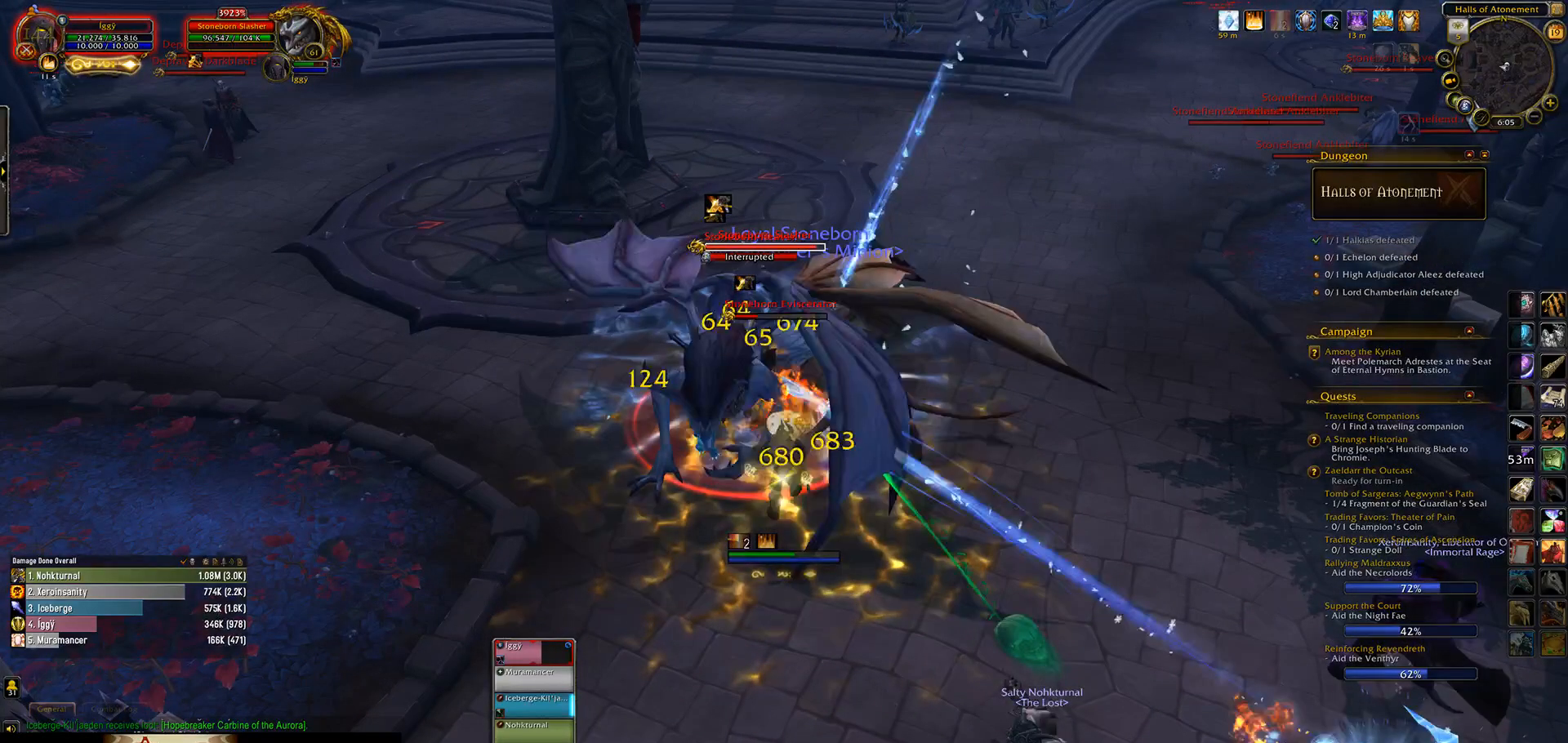
{"keys": ["x"], "mouse": ["left"], "events": []}
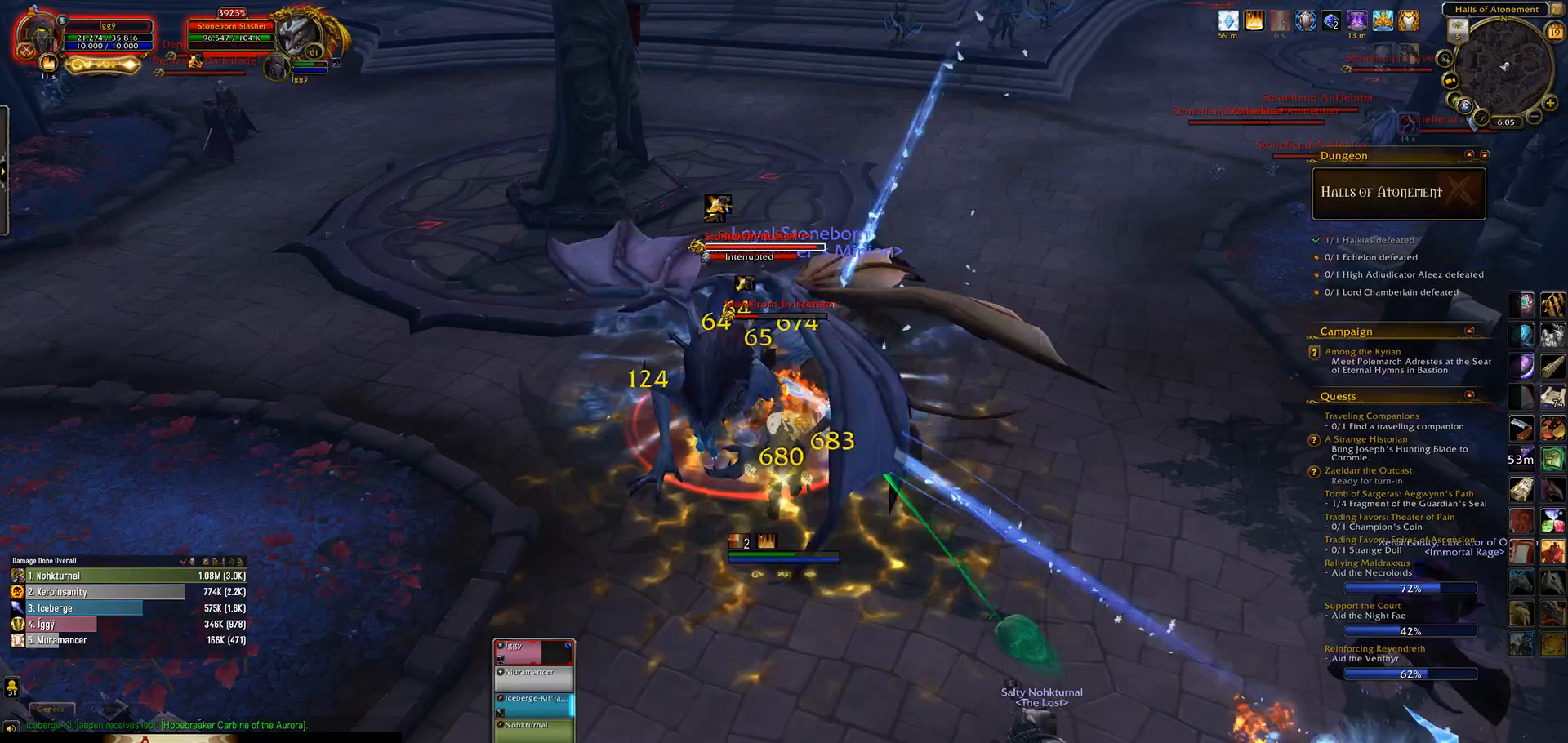
{"keys": [], "mouse": ["left"], "events": [[33, "x", "up"], [333, "3", "down"], [450, "3", "up"]]}
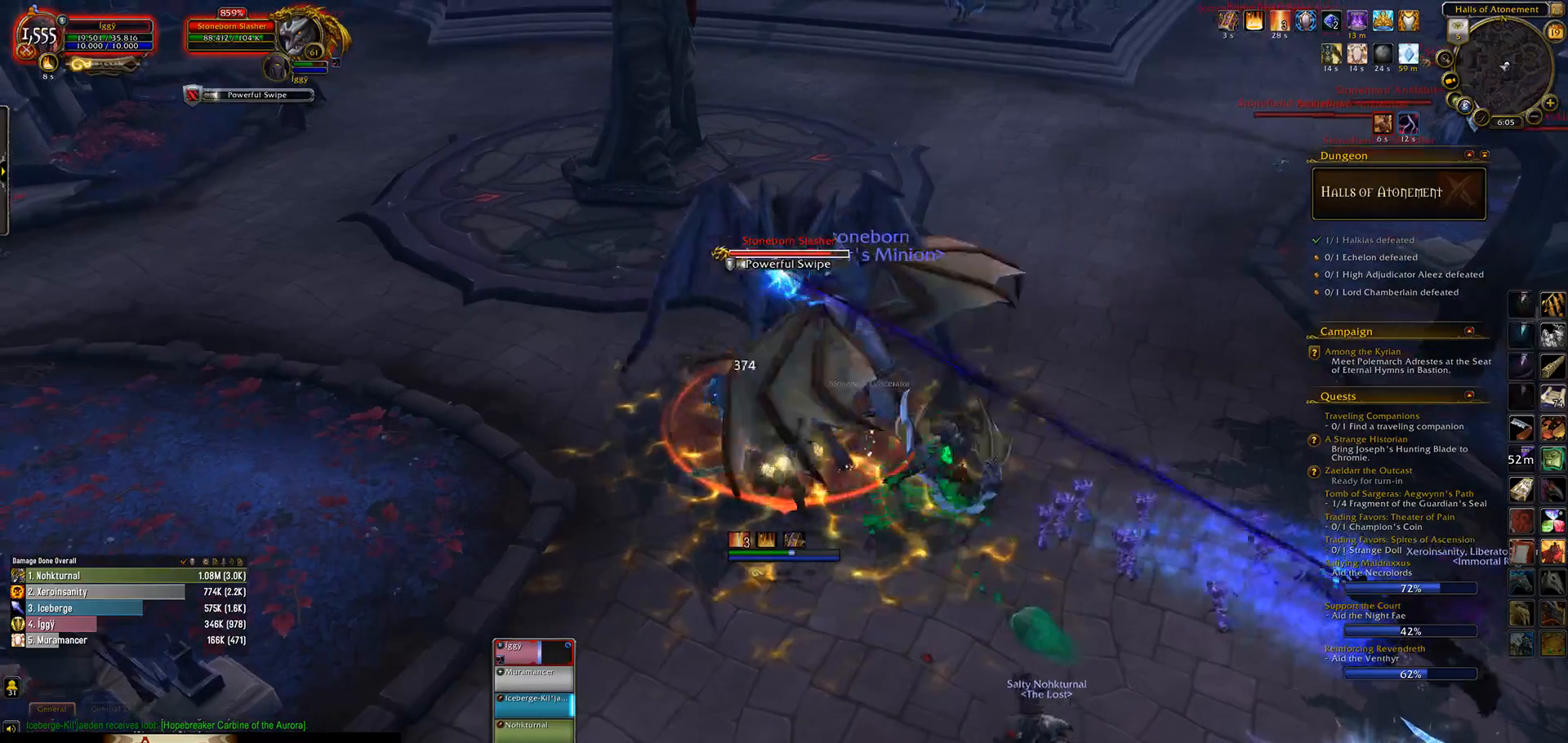
{"keys": [], "mouse": ["left"], "events": []}
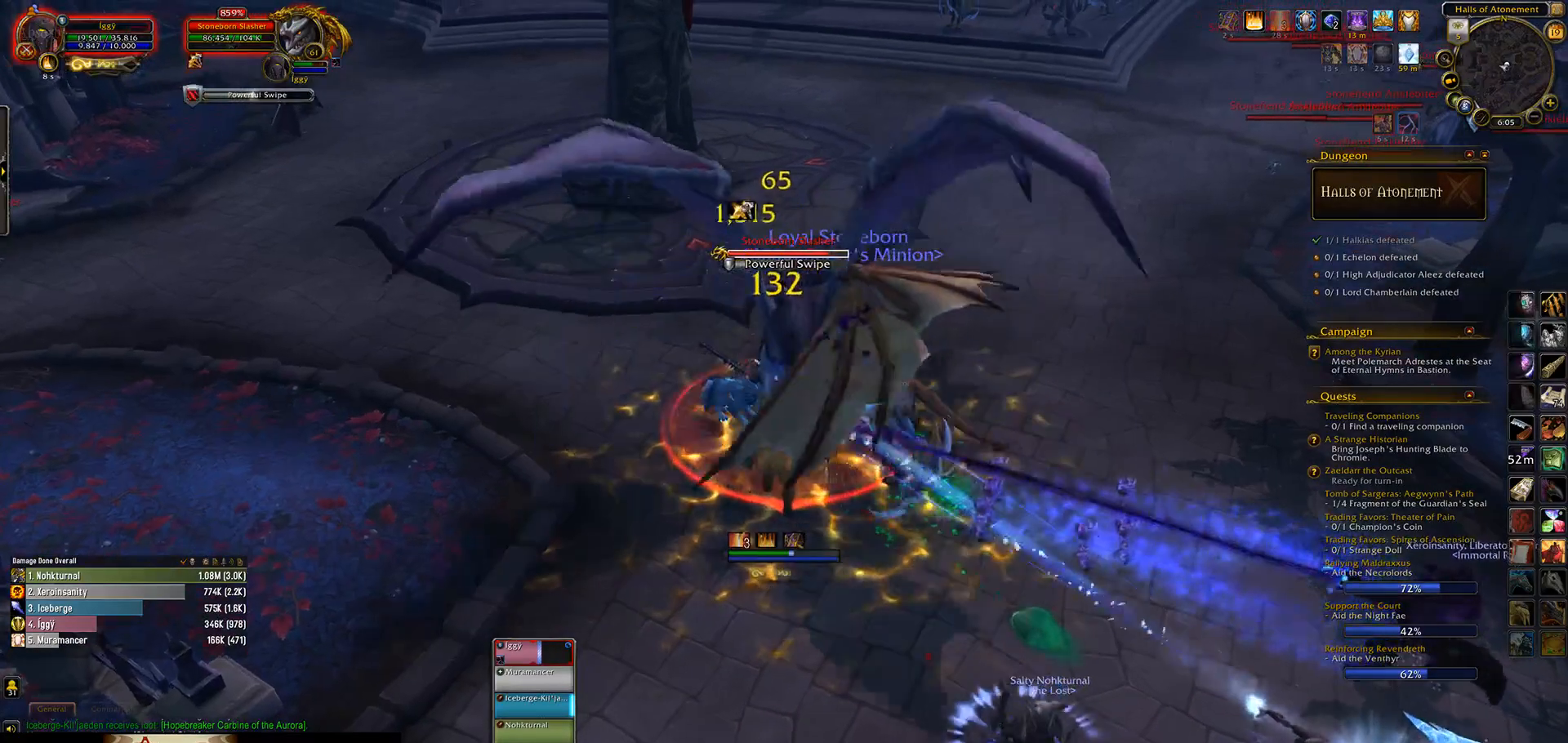
{"keys": [], "mouse": ["left"], "events": [[133, "x", "down"], [250, "x", "up"]]}
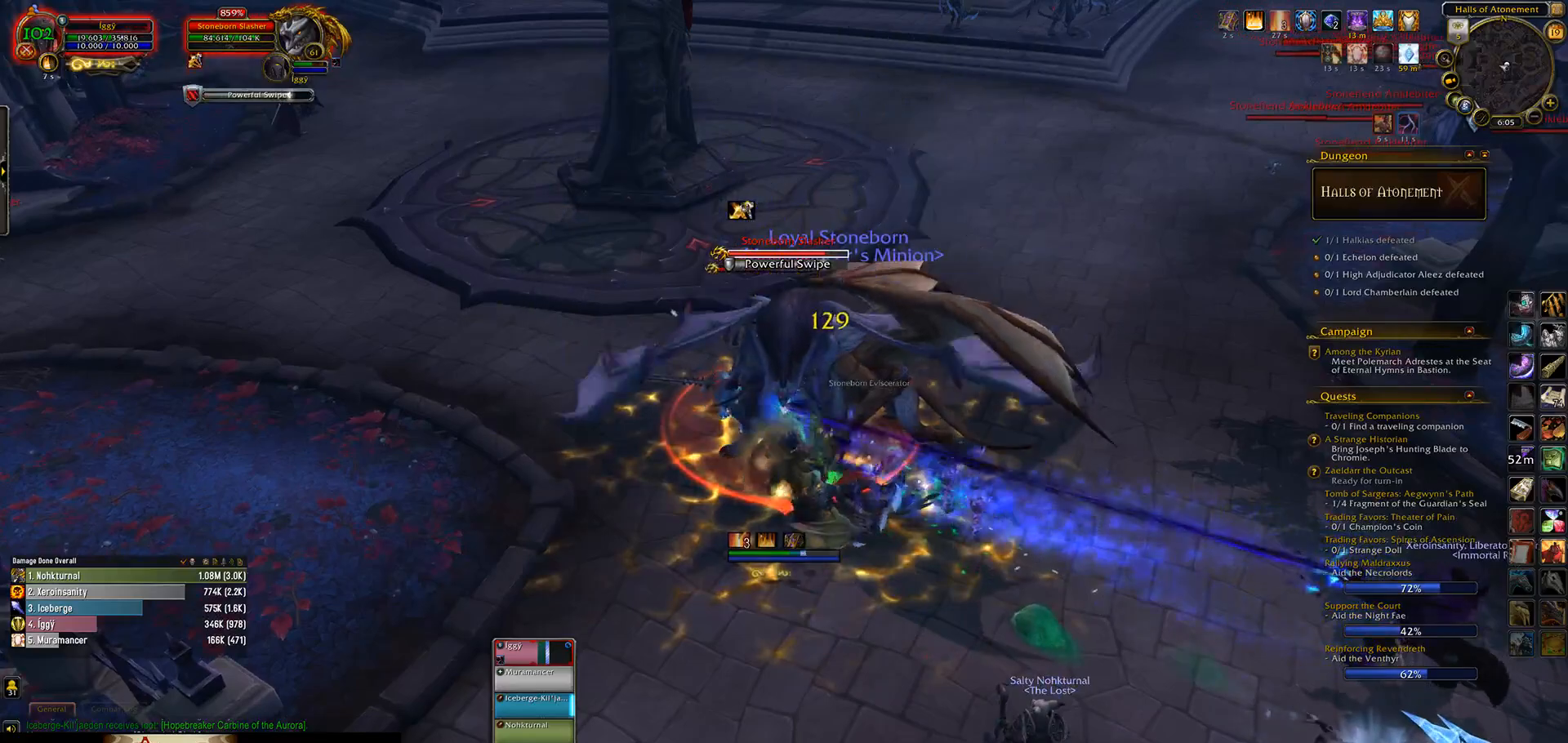
{"keys": [], "mouse": ["left"], "events": [[283, "3", "down"], [400, "3", "up"]]}
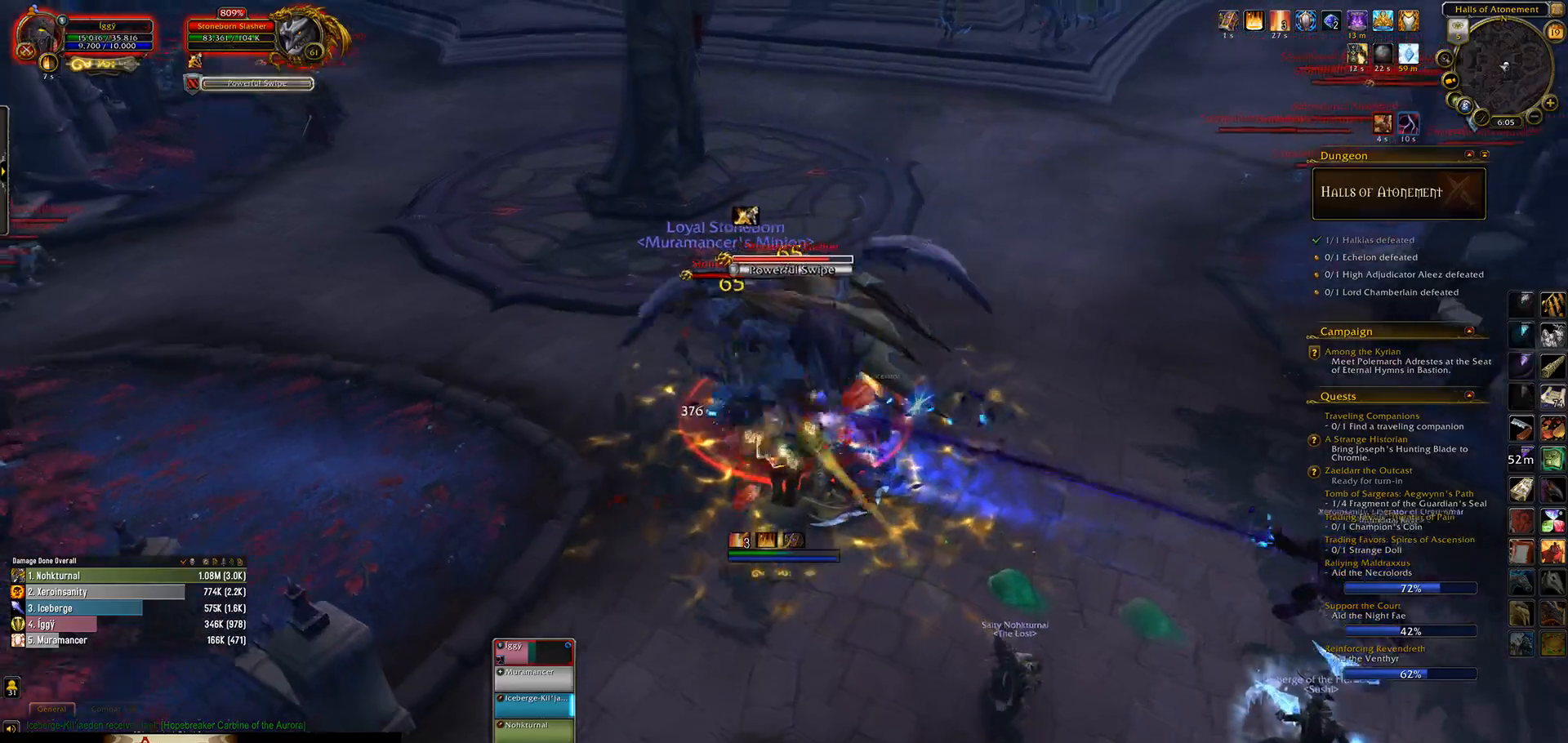
{"keys": [], "mouse": ["left", "right"], "events": [[400, "mouse_right", "down"]]}
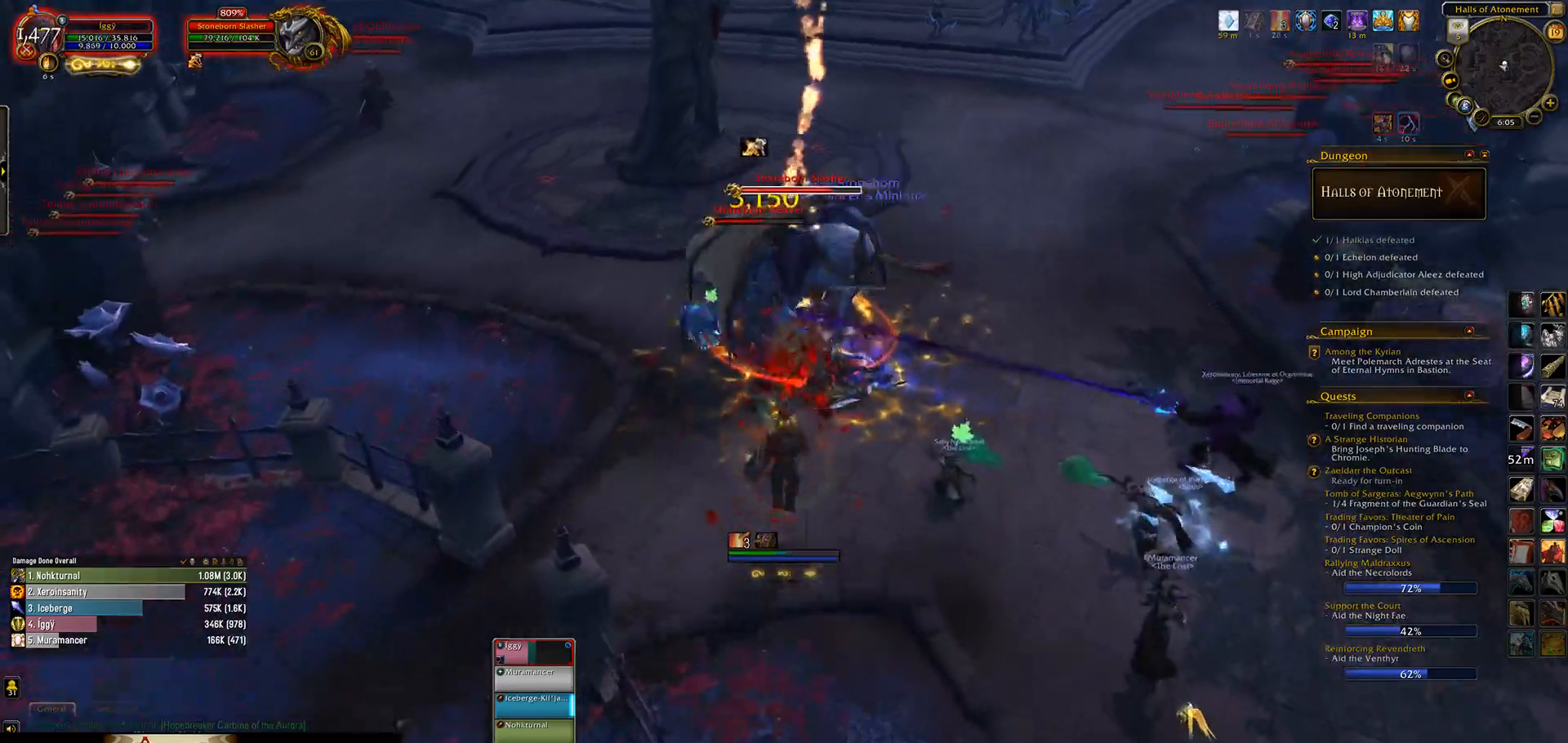
{"keys": [], "mouse": ["left"], "events": [[67, "mouse_right", "up"]]}
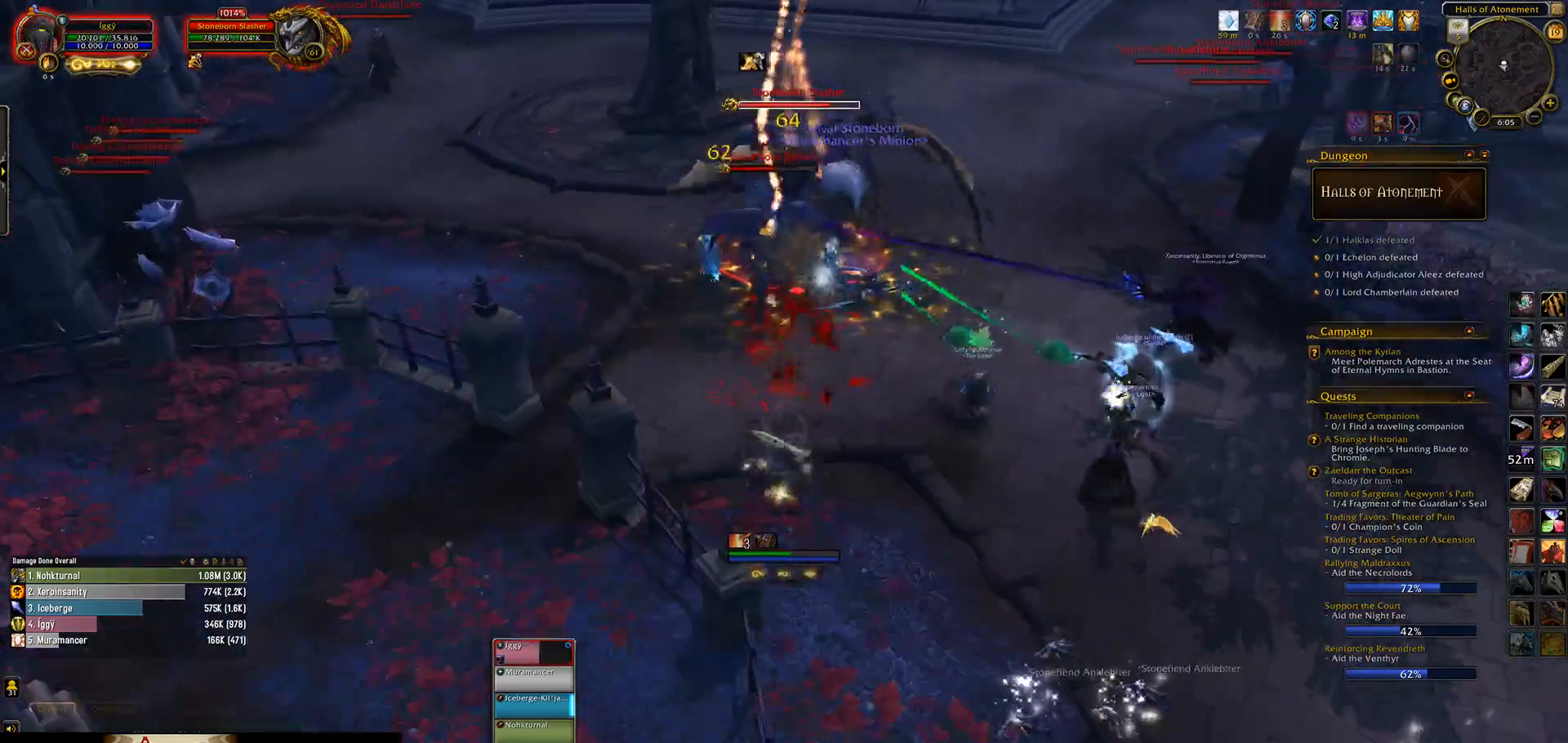
{"keys": [], "mouse": [], "events": [[17, "e", "down"], [150, "ctrl_l", "down"], [183, "1", "down"], [200, "e", "up"], [300, "1", "up"], [383, "ctrl_l", "up"], [467, "mouse_left", "up"]]}
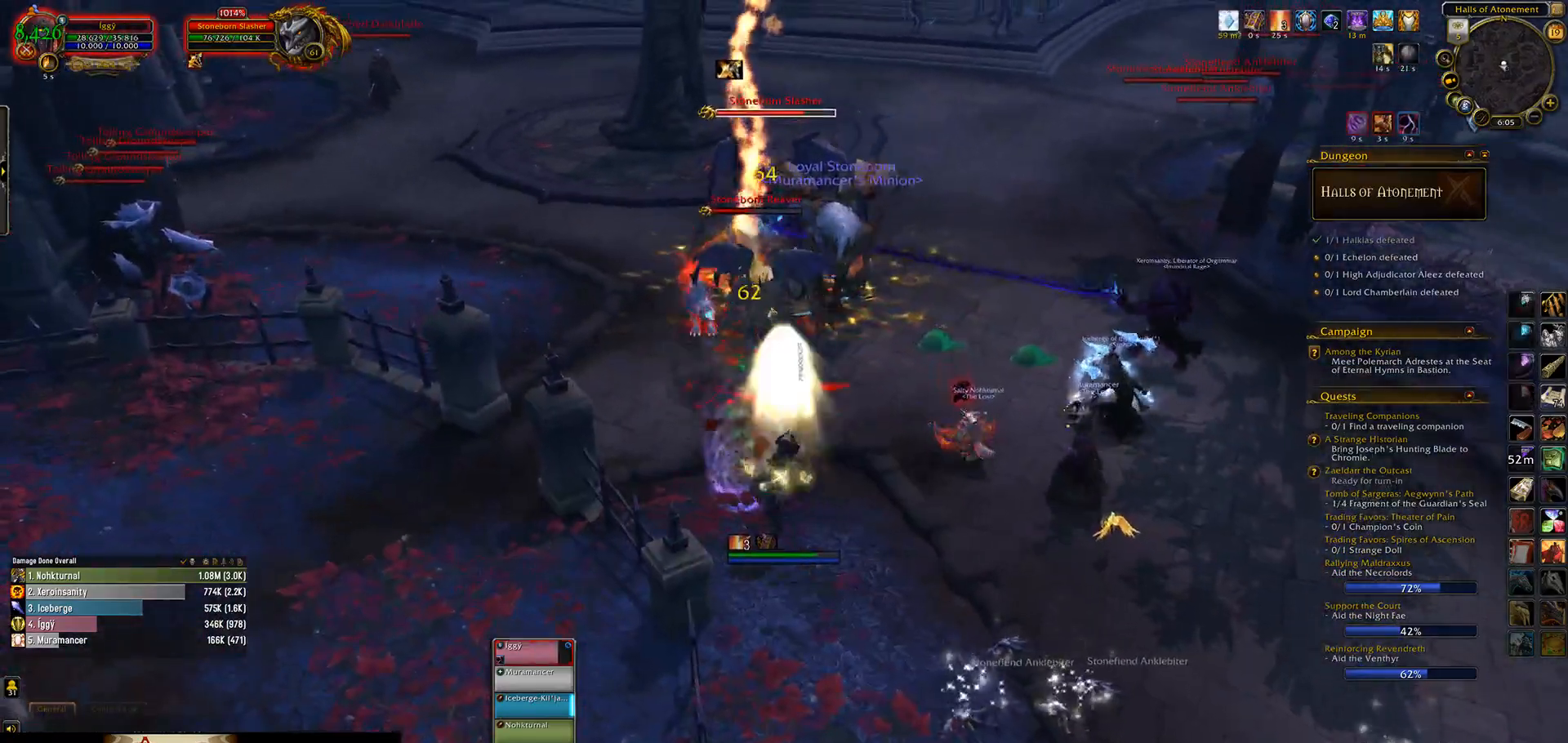
{"keys": [], "mouse": ["left"], "events": [[350, "w", "down"], [400, "mouse_left", "down"], [467, "w", "up"]]}
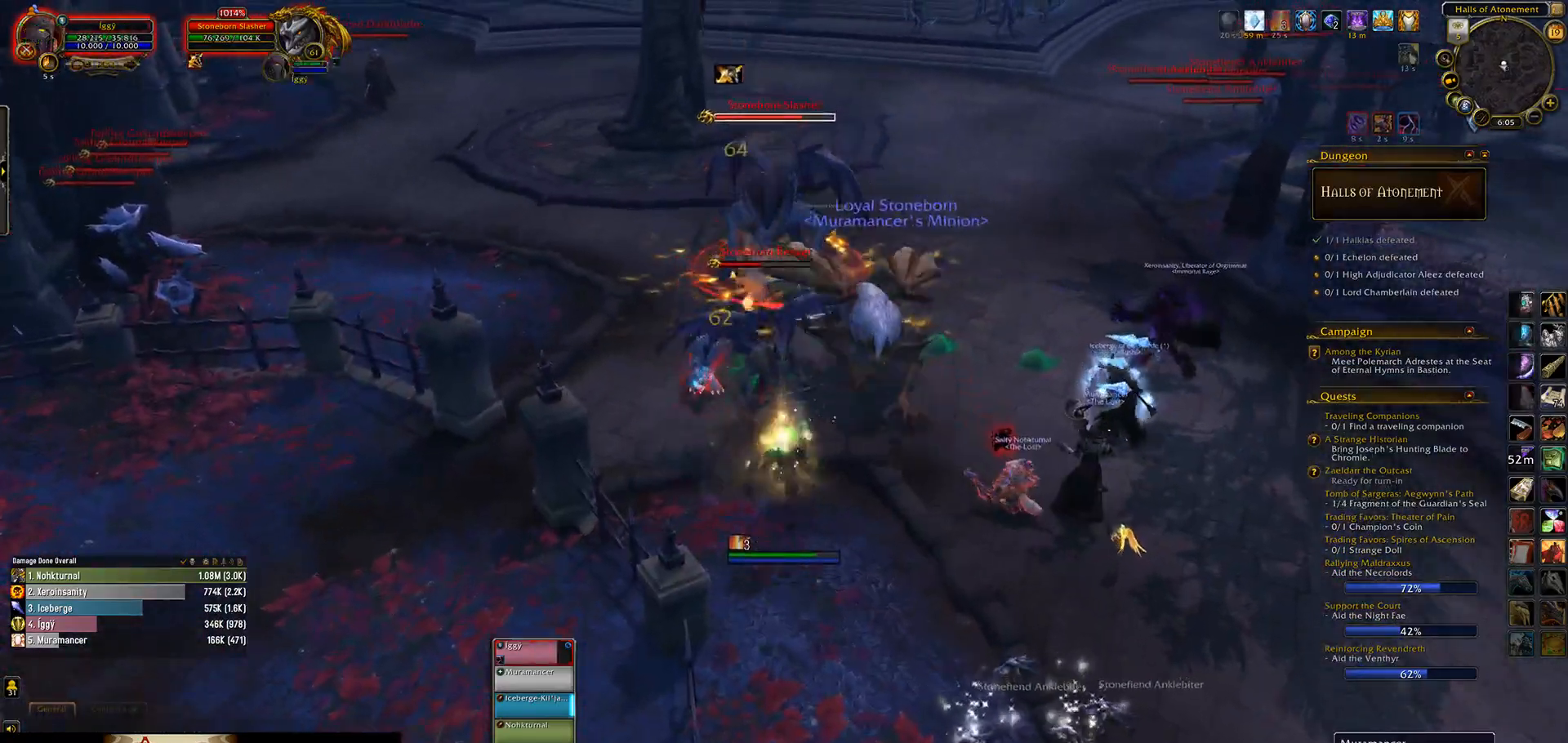
{"keys": [], "mouse": [], "events": [[17, "mouse_right", "down"], [267, "mouse_right", "up"], [283, "mouse_right", "down"], [300, "mouse_right", "up"], [333, "mouse_left", "up"], [367, "5", "down"], [450, "5", "up"]]}
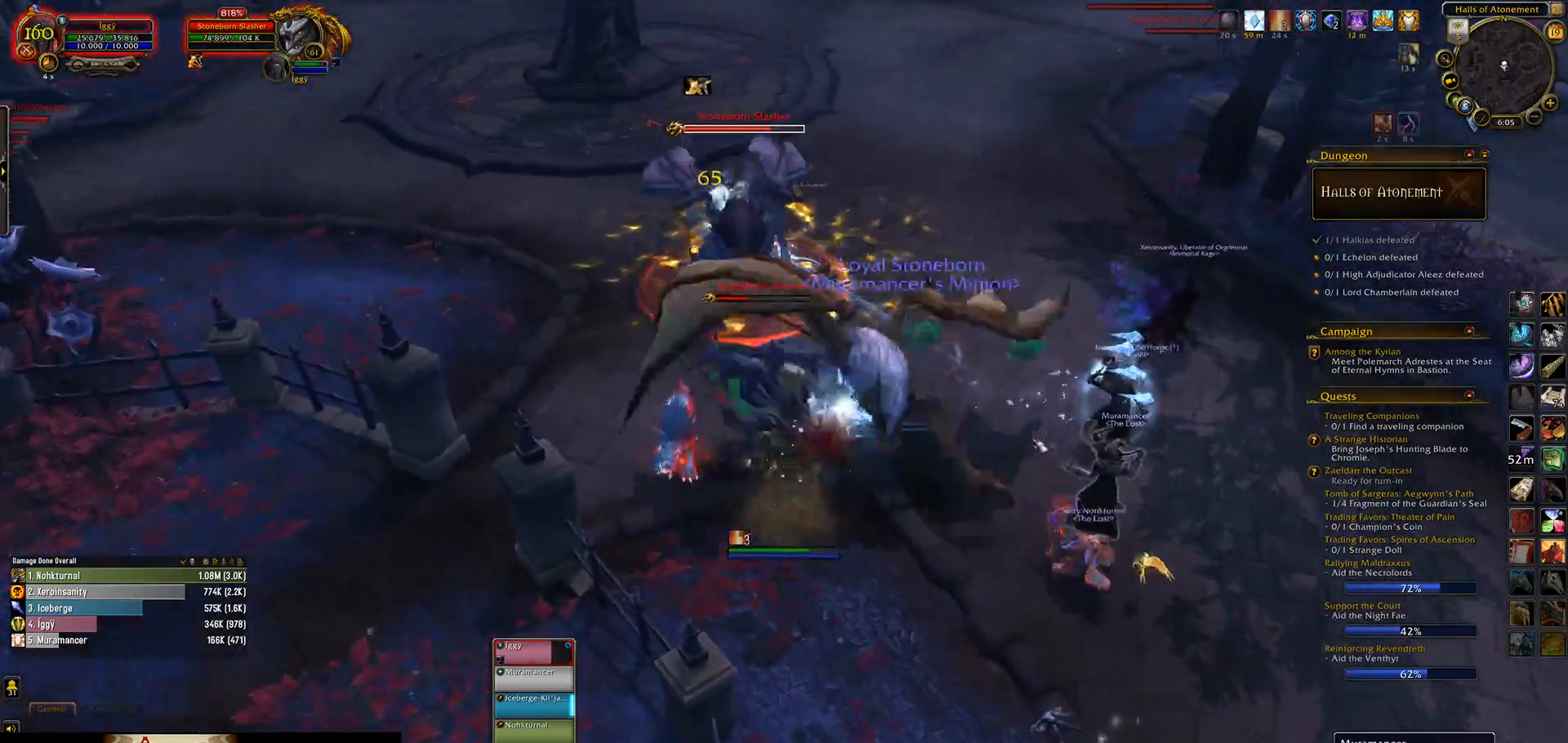
{"keys": [], "mouse": [], "events": [[83, "5", "down"], [150, "5", "up"], [233, "5", "down"], [367, "5", "up"]]}
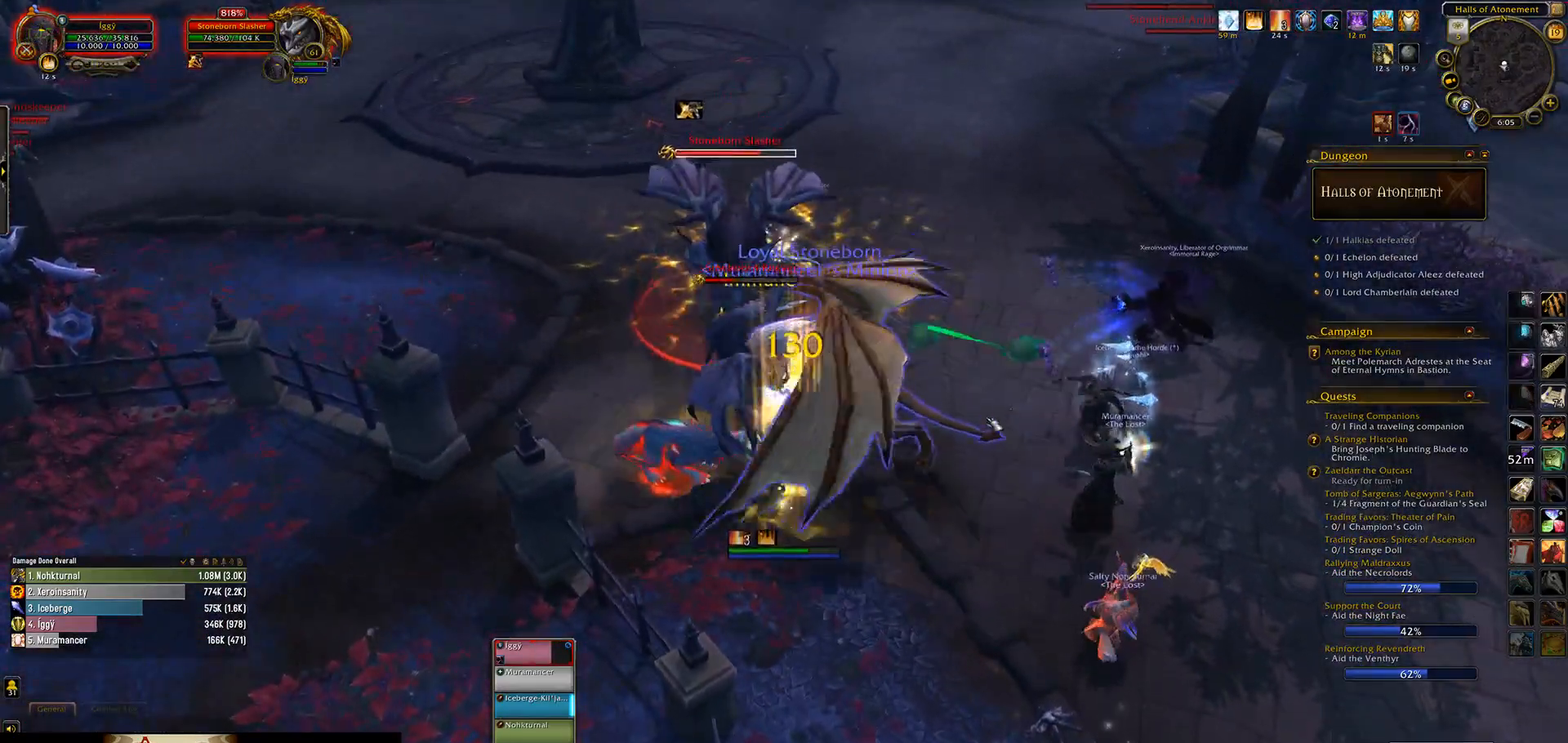
{"keys": ["s"], "mouse": ["left"], "events": [[183, "mouse_left", "down"], [433, "s", "down"]]}